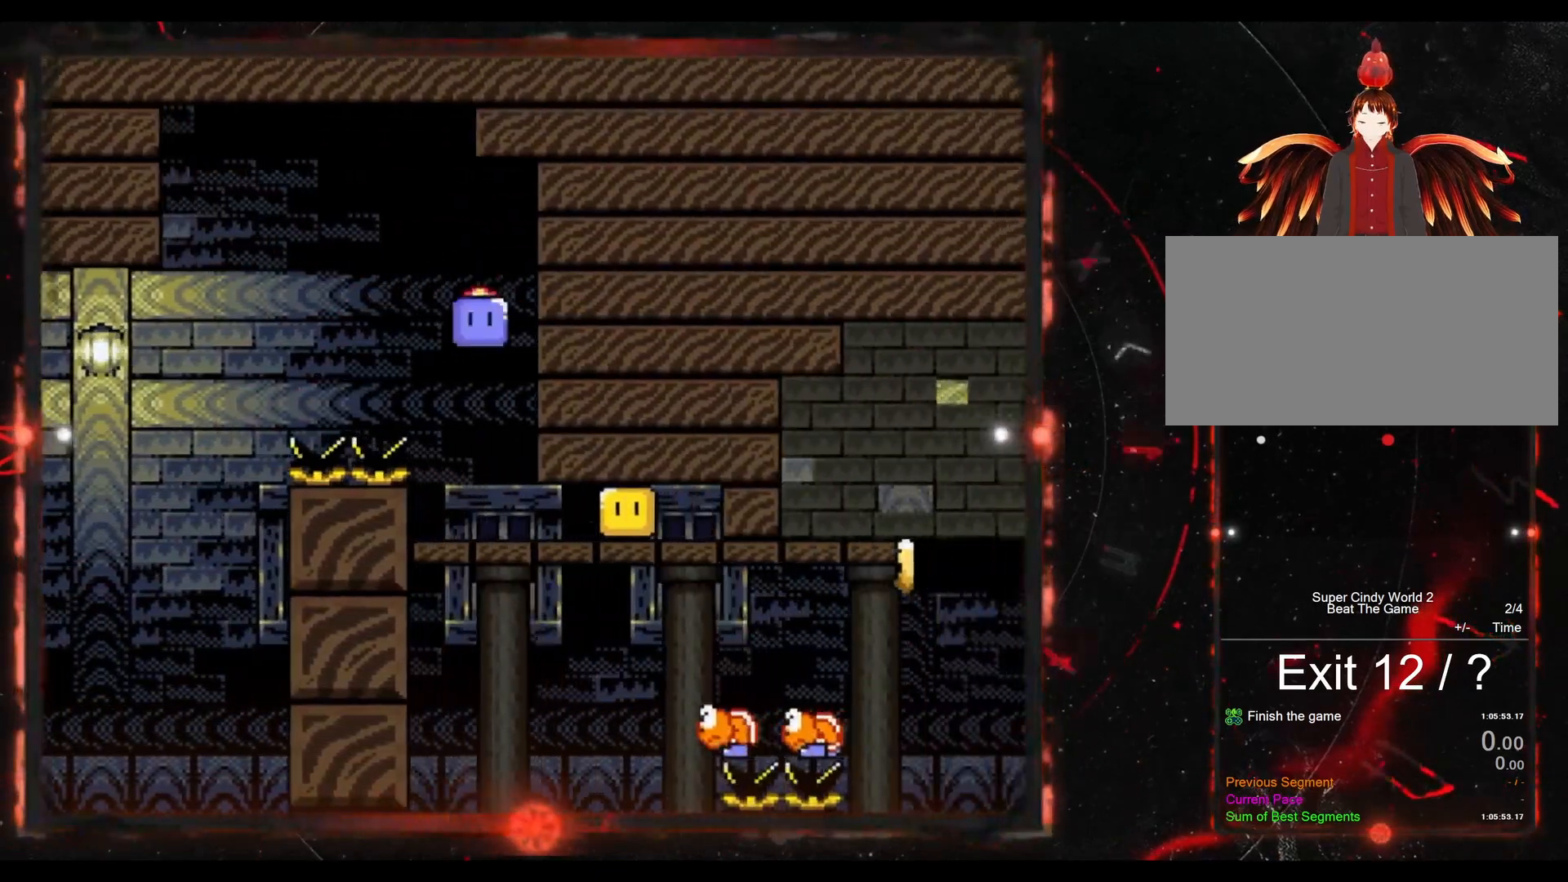
Gameplay with a controller (Nintendo layout); each line is a JSON object with the inputs held at the frame after it. "events" lists button and stick changes between this image and that frame as [ms after this image, input, new state], when the widget could be followed in between. Not read: L3 R3.
{"buttons": ["Y", "DPAD_RIGHT"], "events": [[50, "DPAD_UP", "down"], [83, "DPAD_LEFT", "up"], [83, "DPAD_RIGHT", "down"], [83, "DPAD_UP", "up"], [350, "B", "up"], [350, "Y", "up"], [483, "Y", "down"]]}
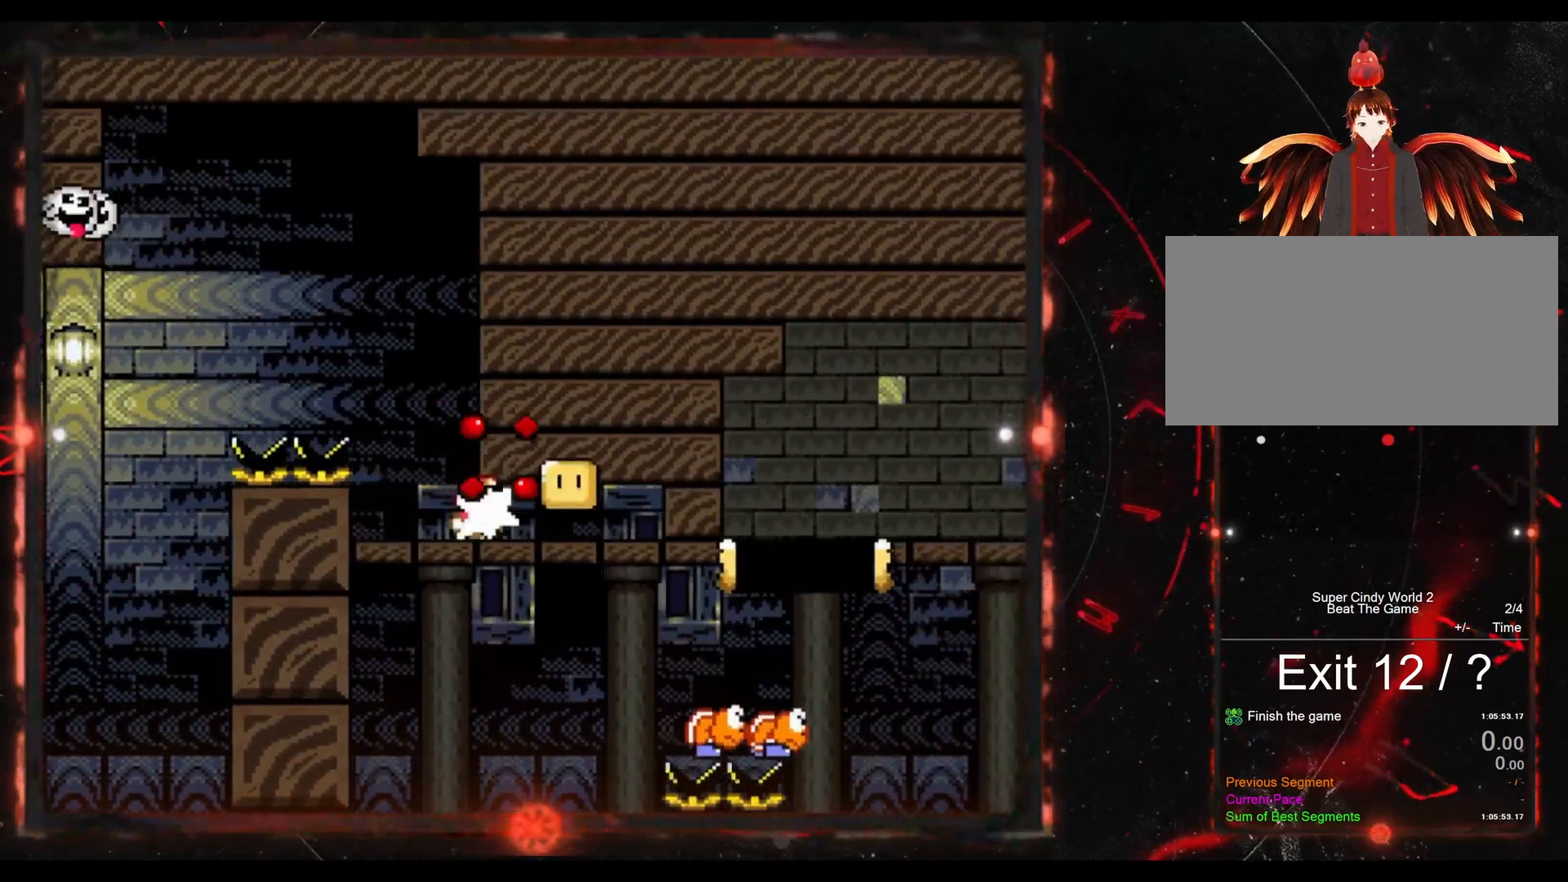
{"buttons": ["B", "Y", "DPAD_RIGHT"], "events": [[33, "DPAD_RIGHT", "up"], [250, "DPAD_RIGHT", "down"], [317, "B", "down"]]}
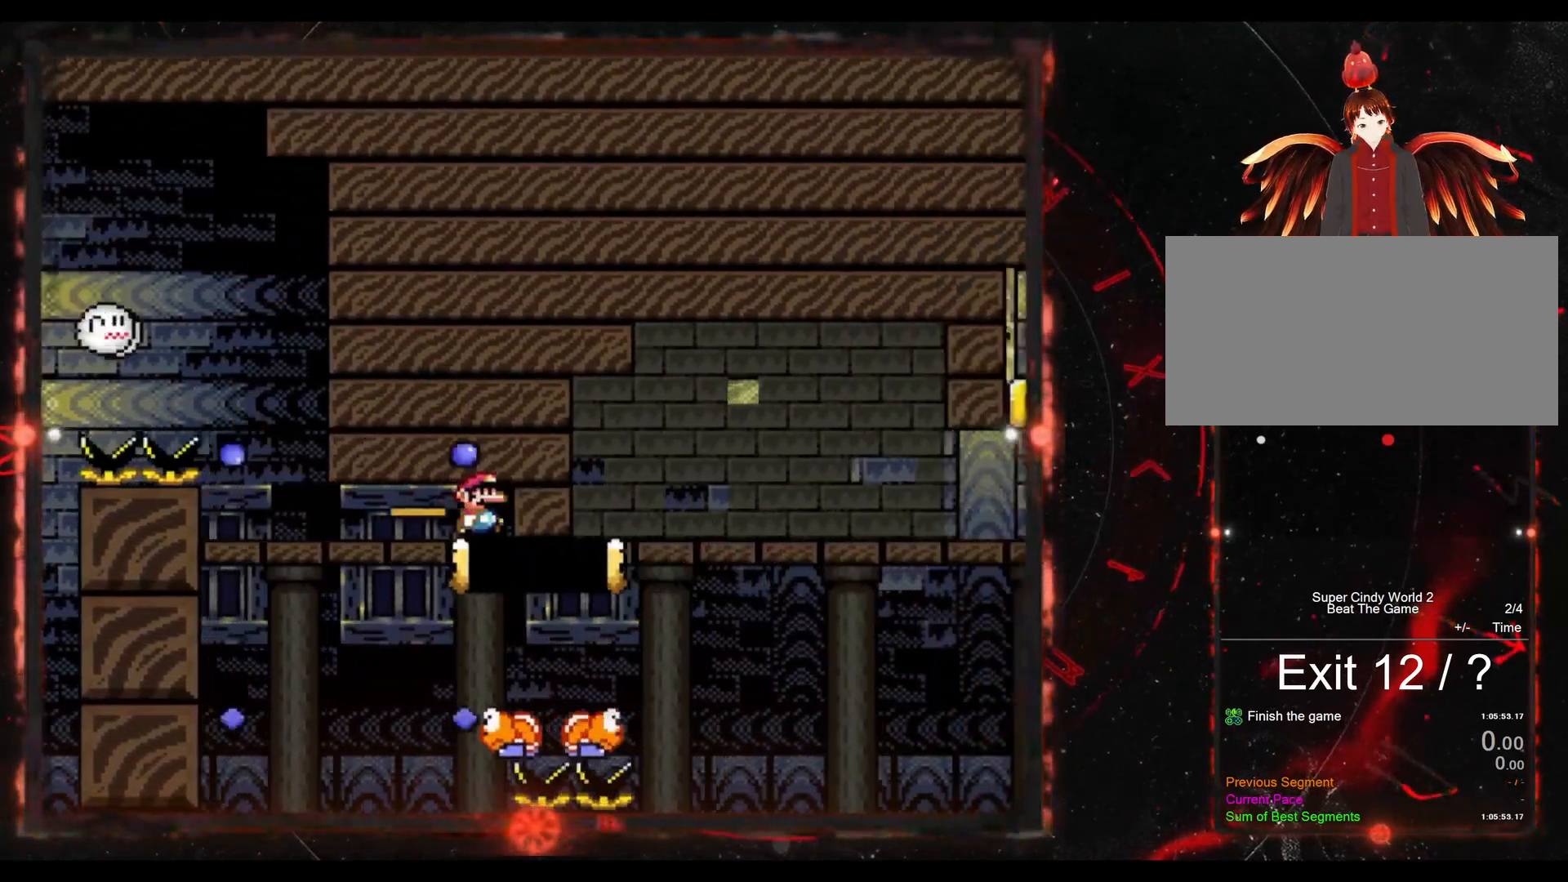
{"buttons": ["B", "Y", "DPAD_RIGHT"], "events": [[17, "DPAD_RIGHT", "up"], [17, "DPAD_UP", "down"], [33, "DPAD_LEFT", "down"], [50, "DPAD_UP", "up"], [200, "DPAD_LEFT", "up"], [217, "DPAD_RIGHT", "down"]]}
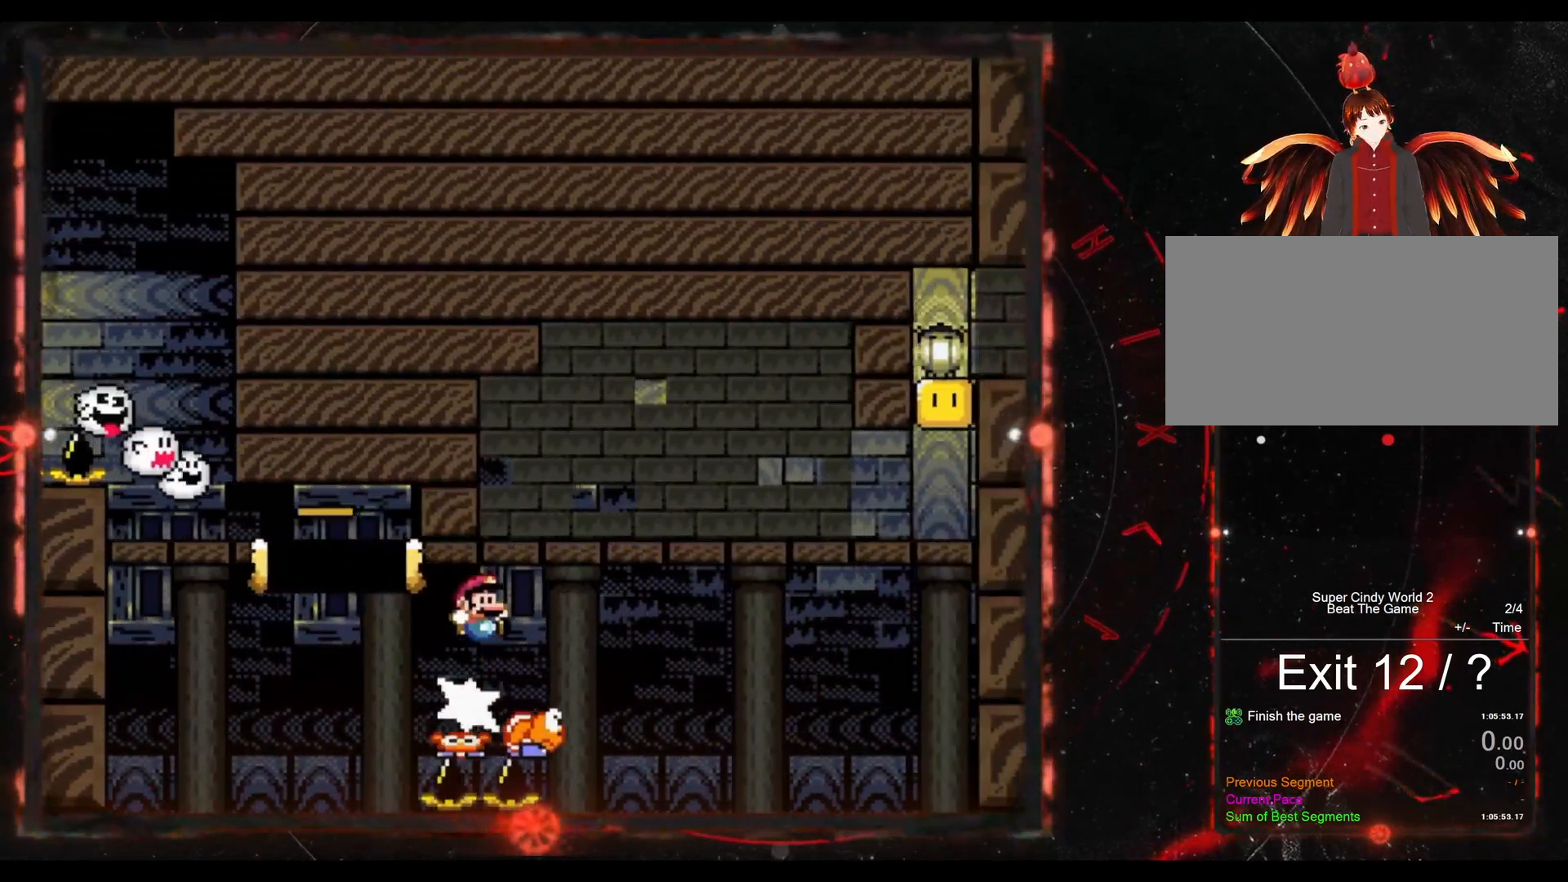
{"buttons": ["Y", "DPAD_RIGHT"], "events": [[500, "B", "up"]]}
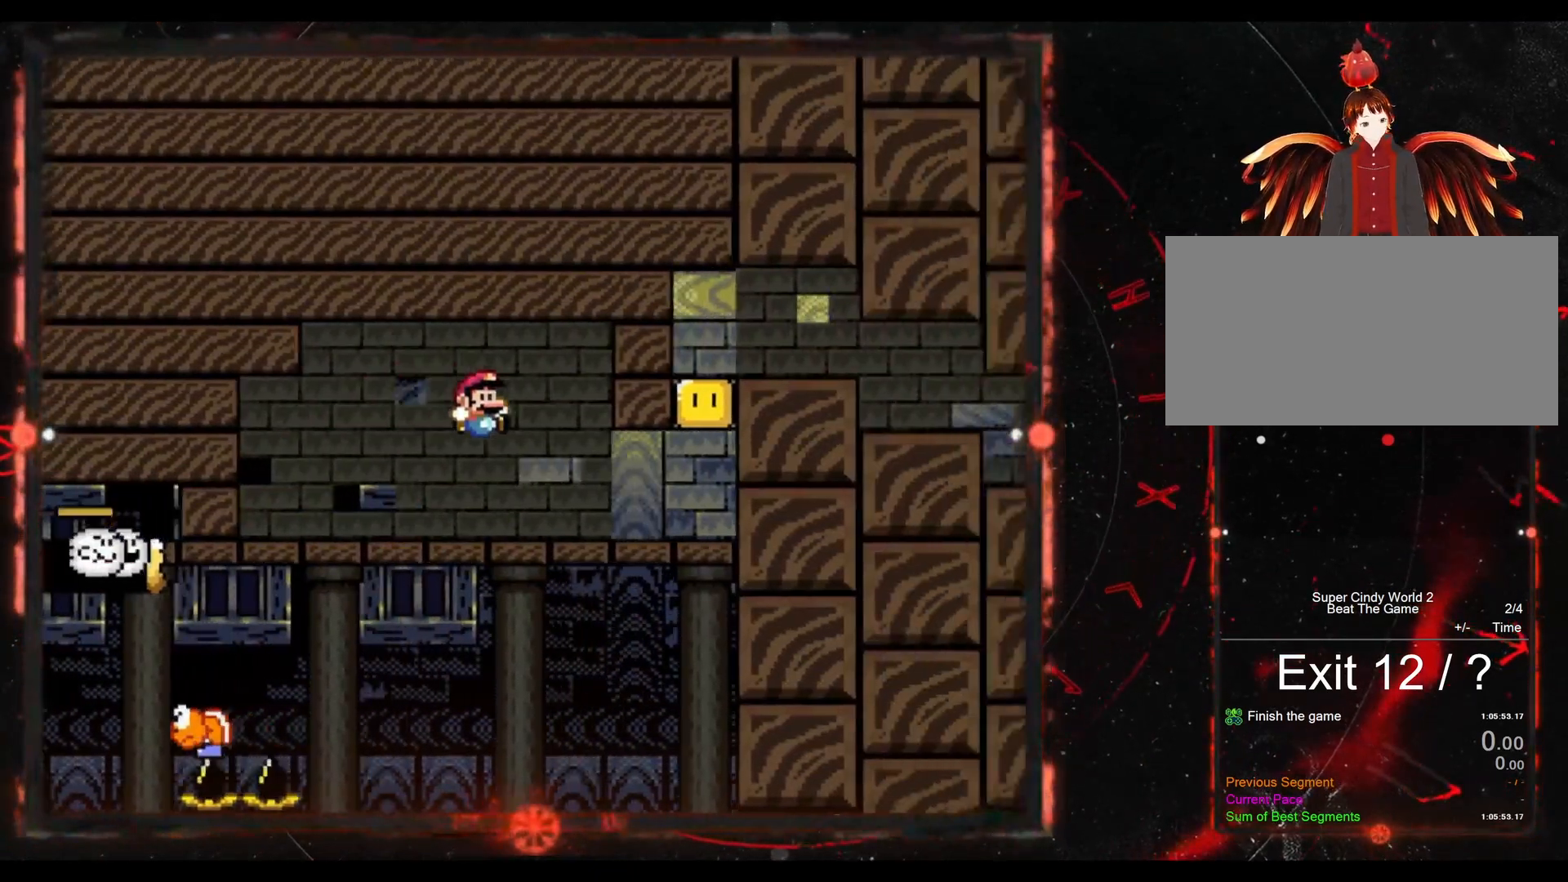
{"buttons": ["Y"], "events": [[300, "B", "down"], [450, "DPAD_RIGHT", "up"], [483, "B", "up"]]}
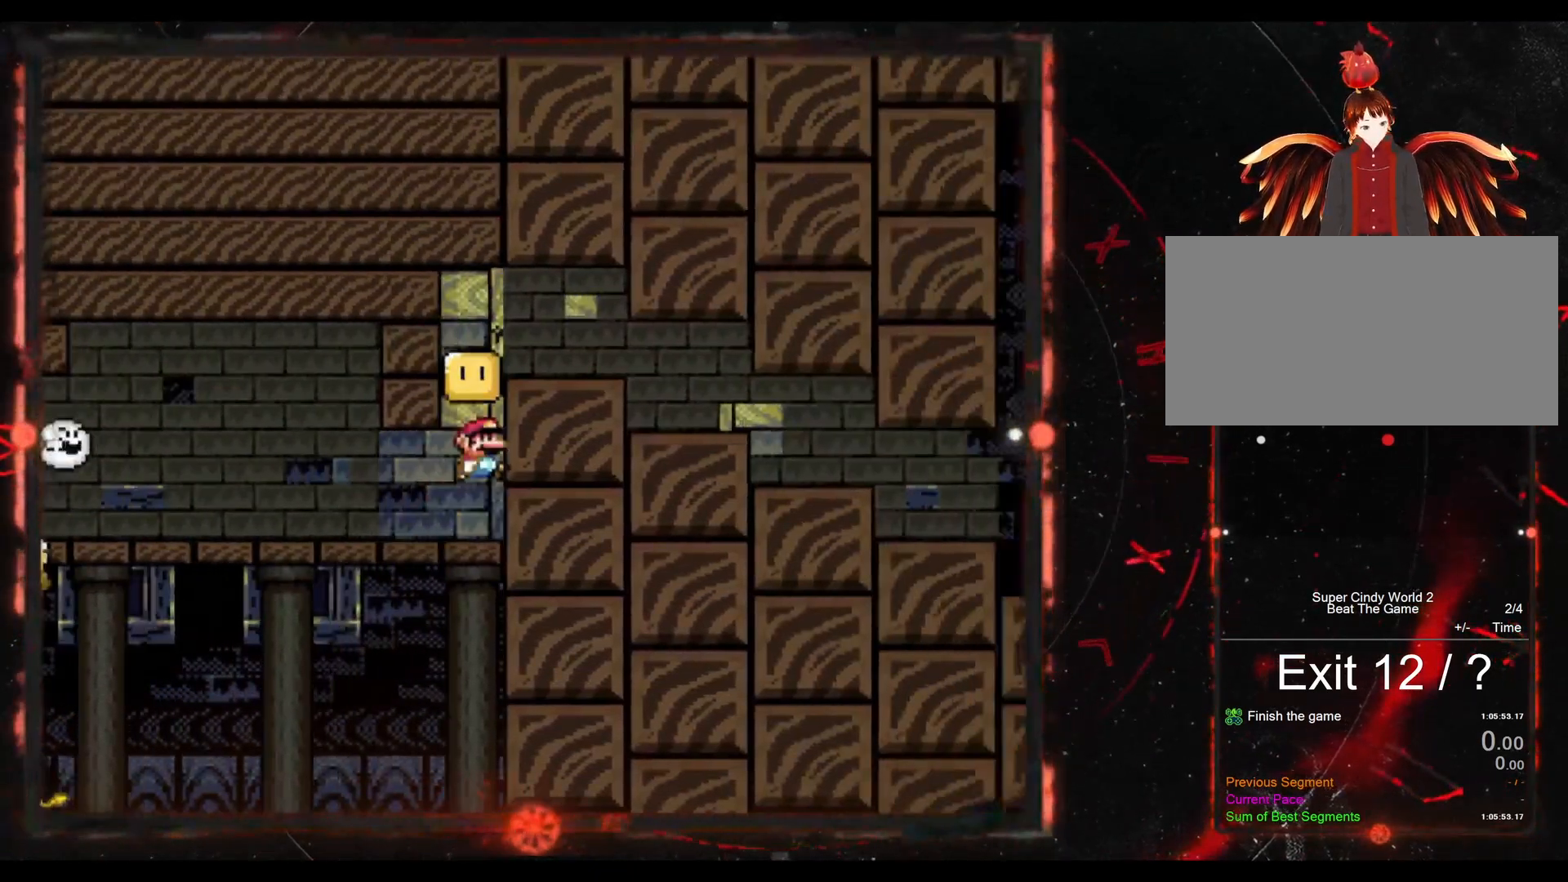
{"buttons": ["Y", "DPAD_RIGHT"], "events": [[133, "B", "down"], [200, "DPAD_RIGHT", "down"], [483, "B", "up"]]}
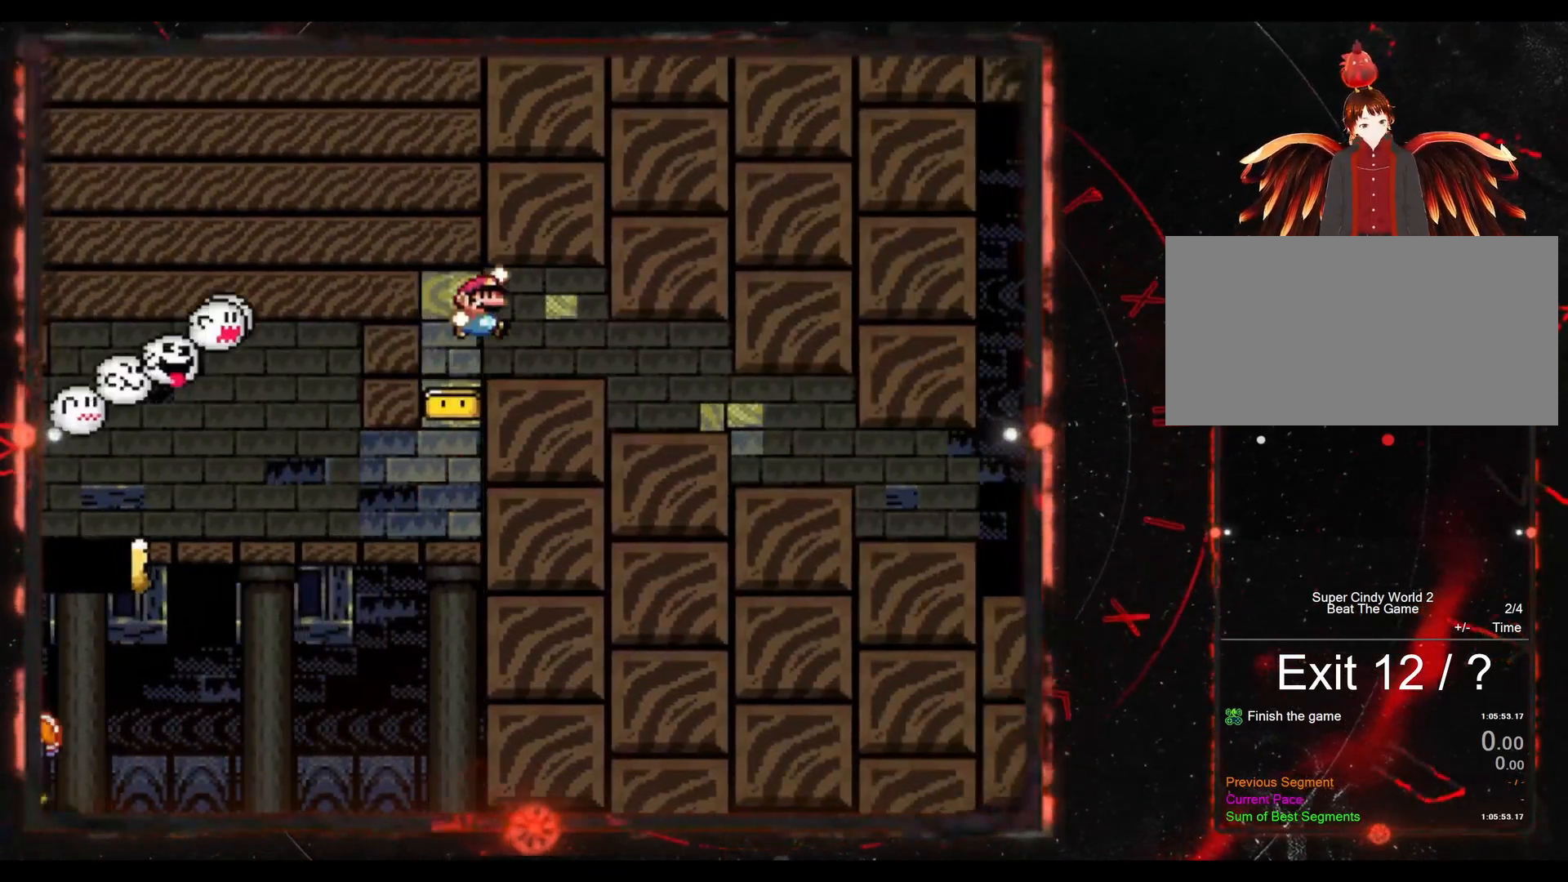
{"buttons": ["Y", "DPAD_RIGHT"], "events": []}
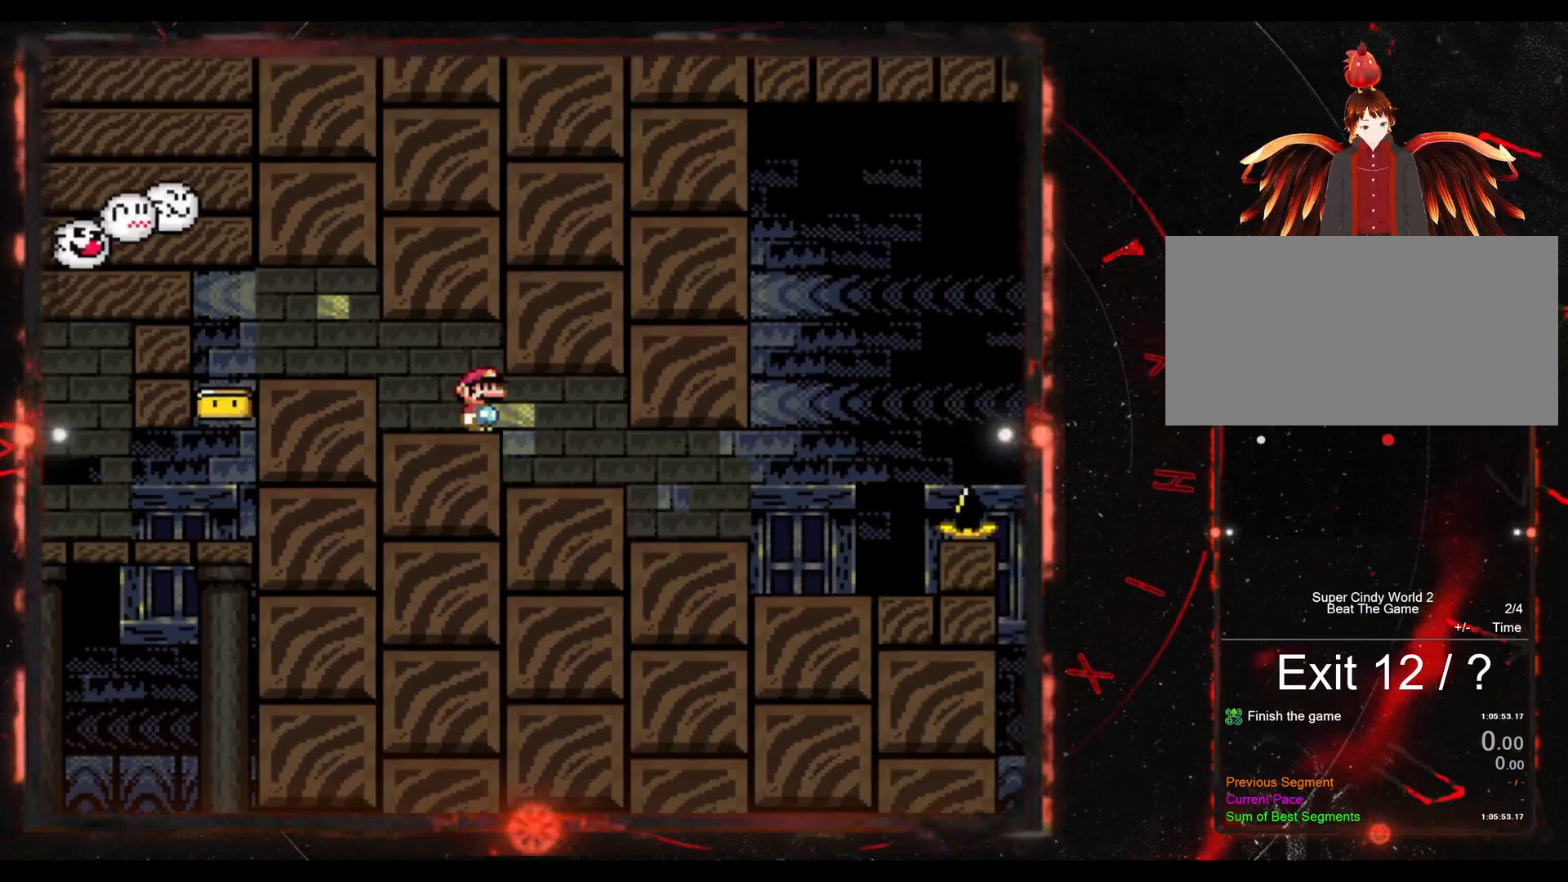
{"buttons": ["Y", "DPAD_RIGHT"], "events": []}
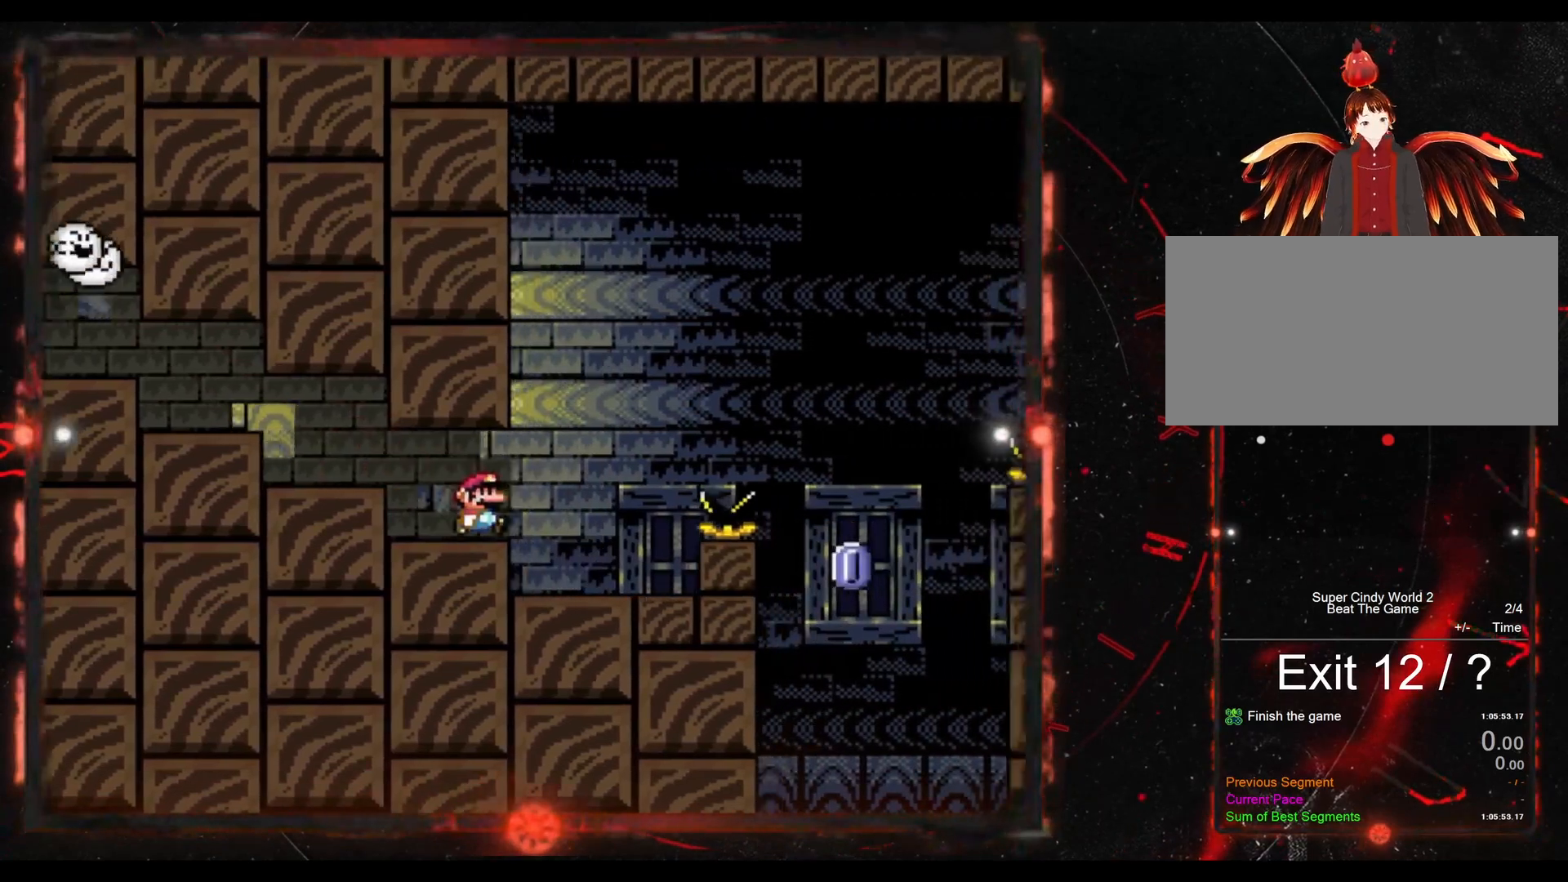
{"buttons": ["Y"], "events": [[67, "DPAD_LEFT", "down"], [67, "DPAD_RIGHT", "up"], [250, "DPAD_LEFT", "up"], [317, "DPAD_RIGHT", "down"], [433, "DPAD_RIGHT", "up"]]}
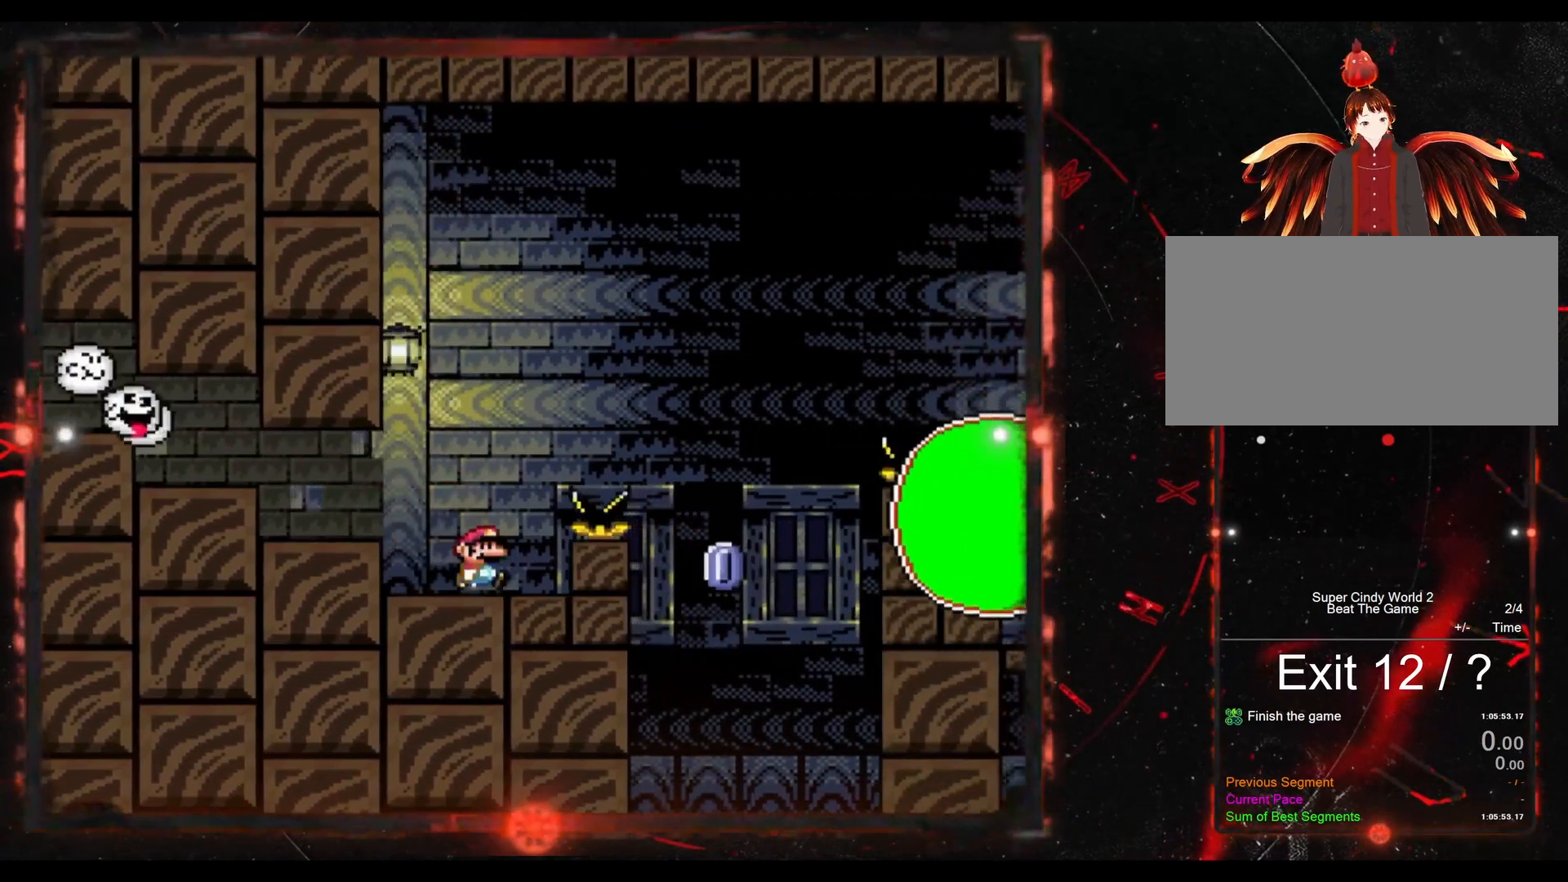
{"buttons": ["DPAD_RIGHT"], "events": [[50, "Y", "up"], [250, "DPAD_RIGHT", "down"]]}
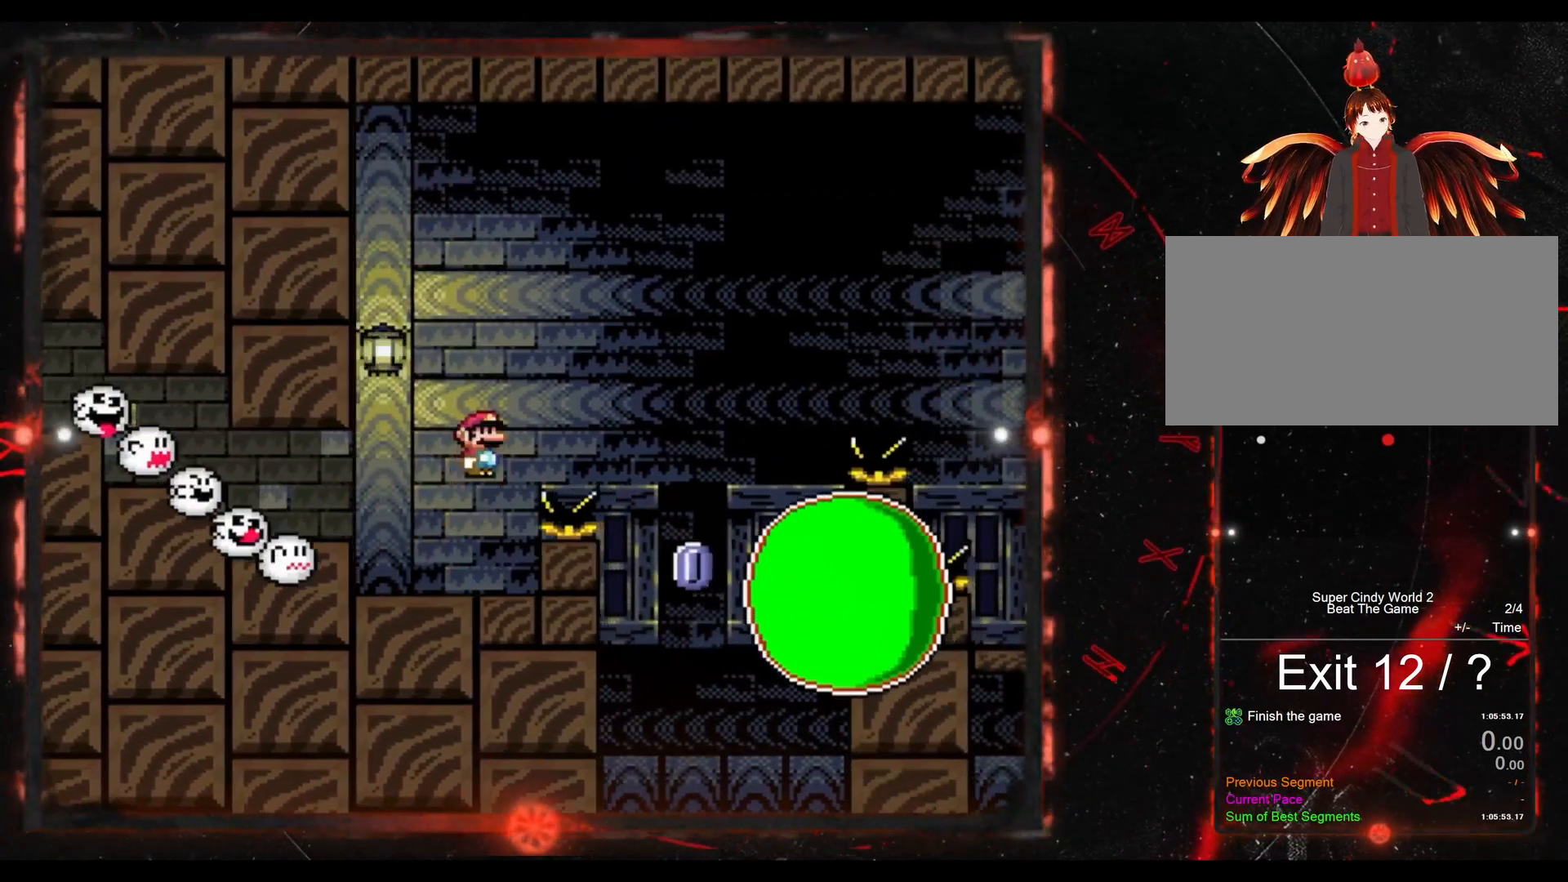
{"buttons": ["DPAD_RIGHT"], "events": [[200, "DPAD_RIGHT", "up"], [317, "DPAD_LEFT", "down"], [400, "DPAD_LEFT", "up"], [417, "DPAD_RIGHT", "down"]]}
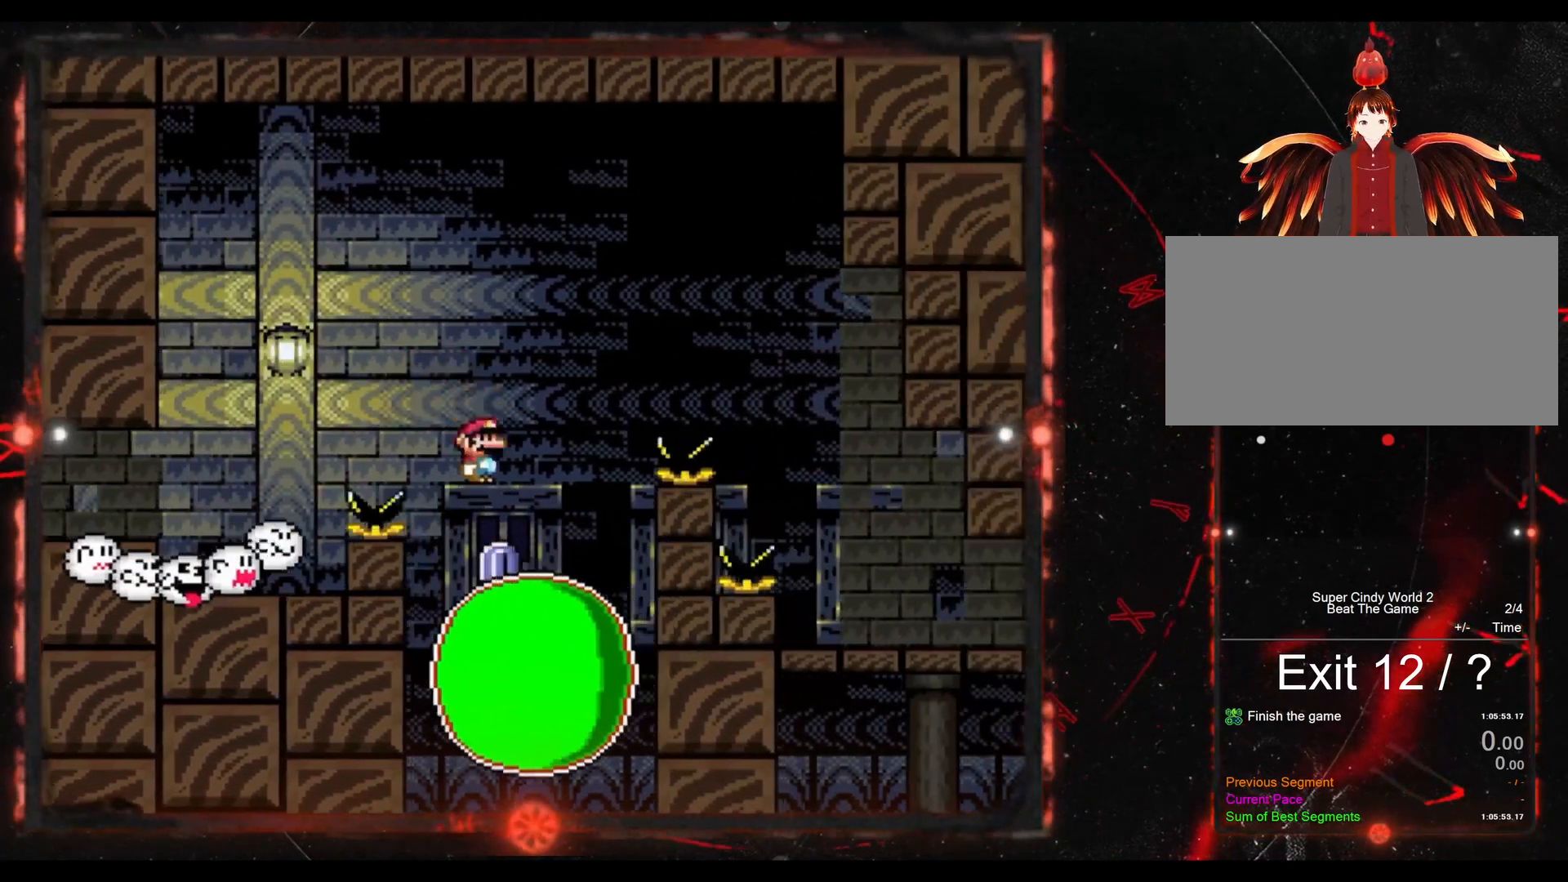
{"buttons": ["DPAD_RIGHT"], "events": []}
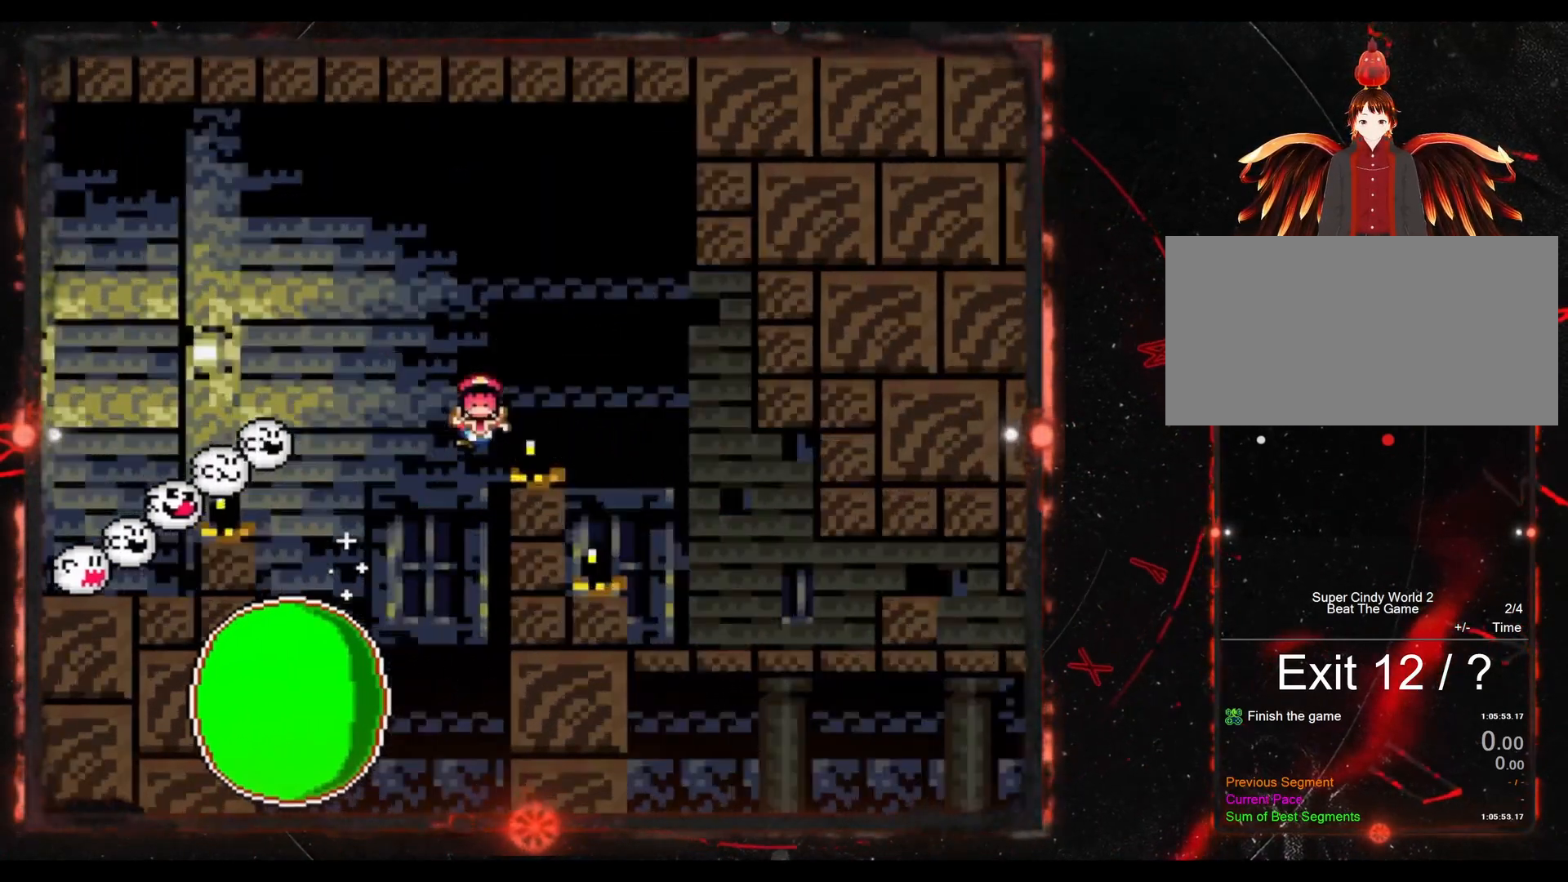
{"buttons": ["Y"], "events": [[200, "Y", "down"], [317, "DPAD_RIGHT", "up"]]}
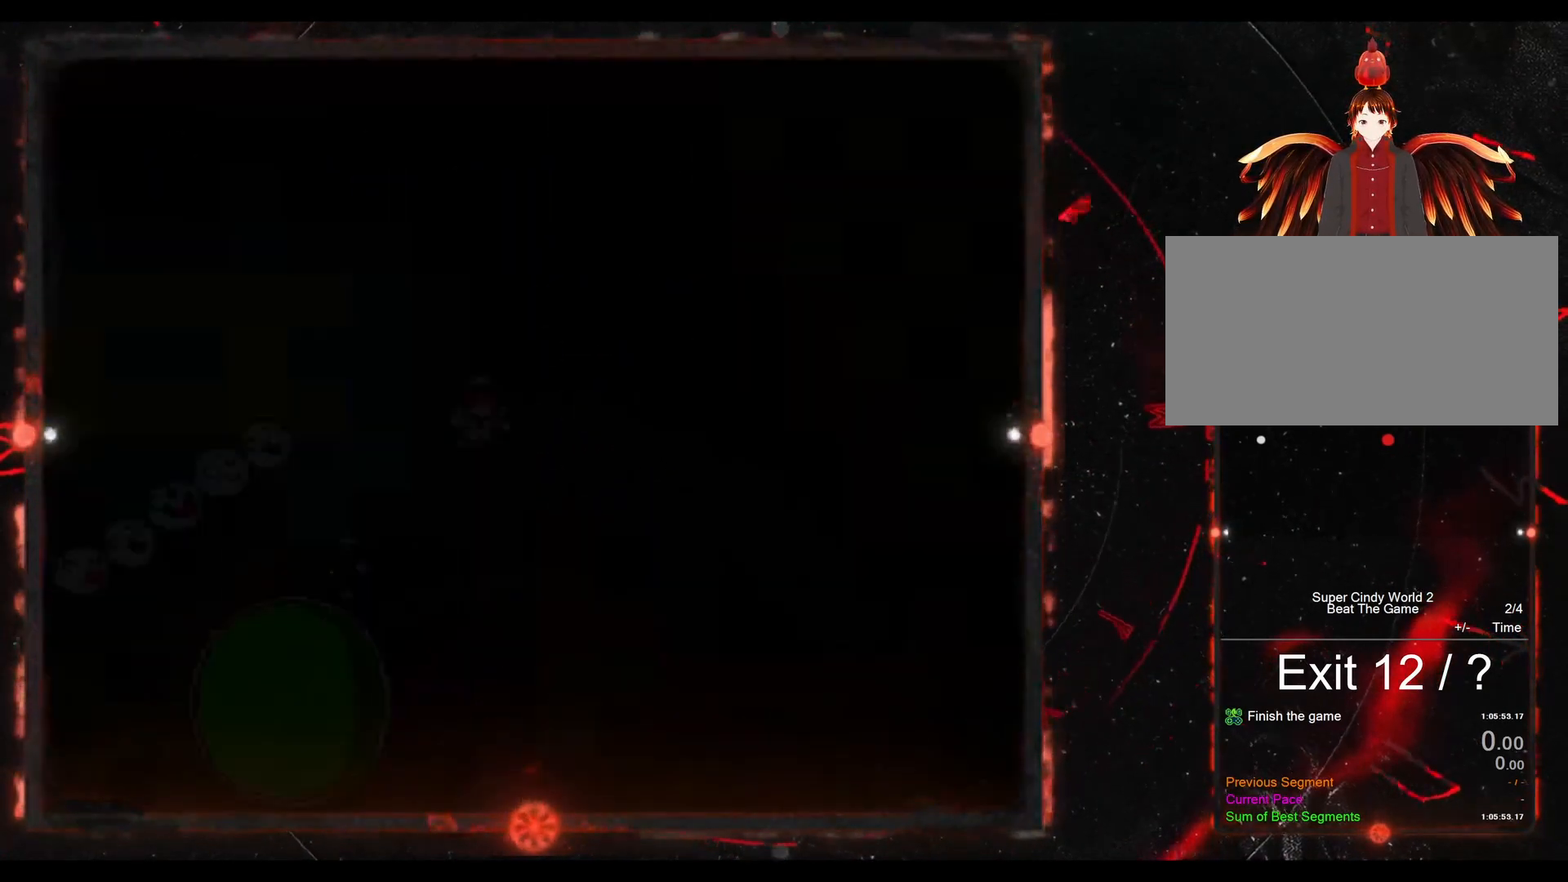
{"buttons": [], "events": [[333, "Y", "up"]]}
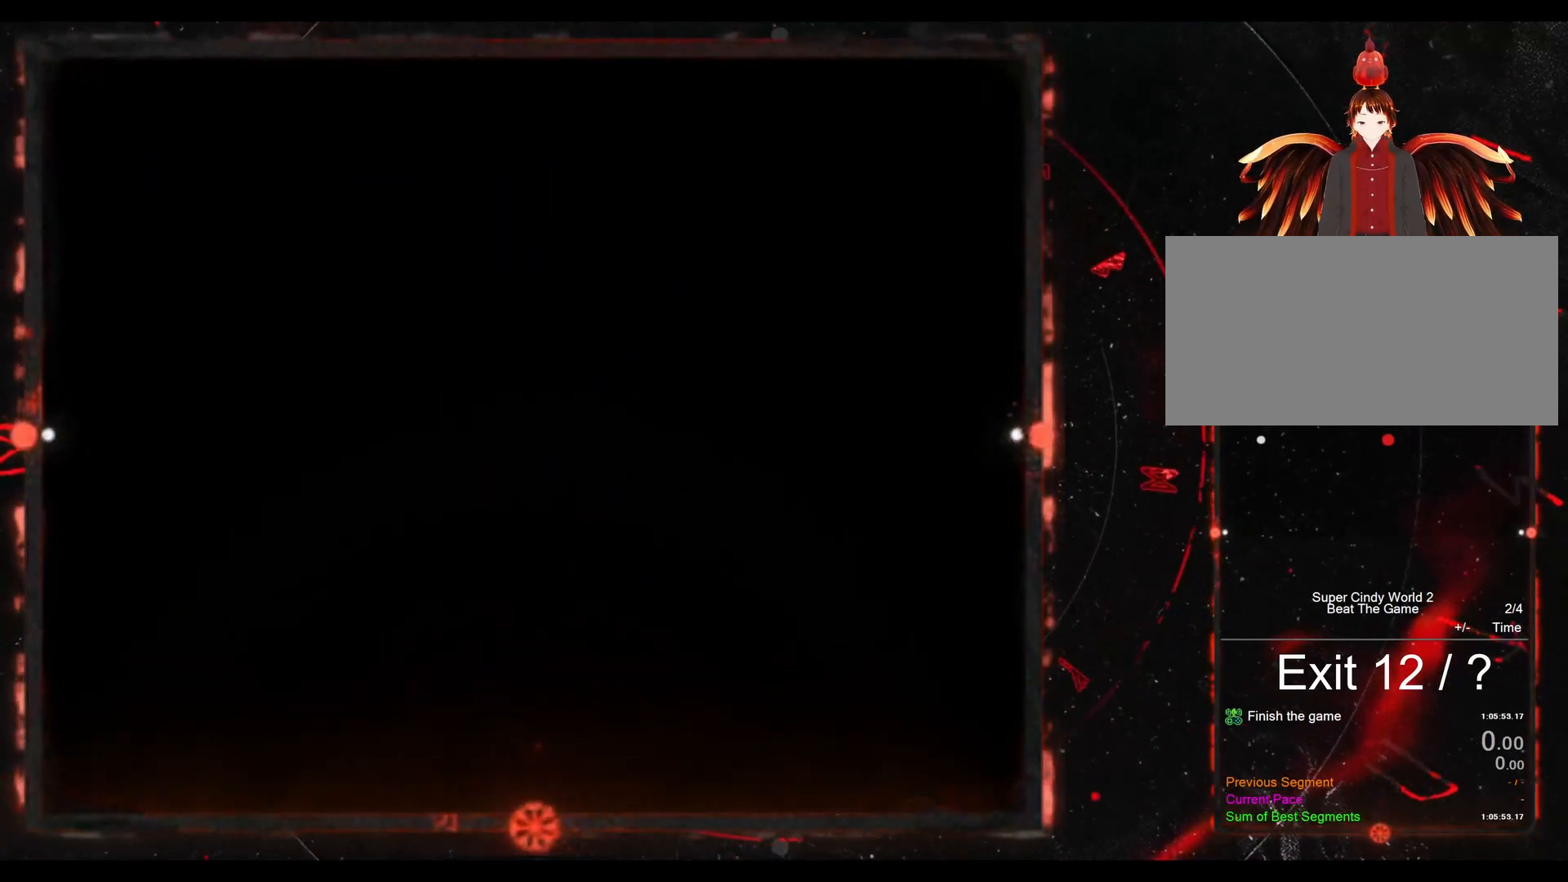
{"buttons": [], "events": []}
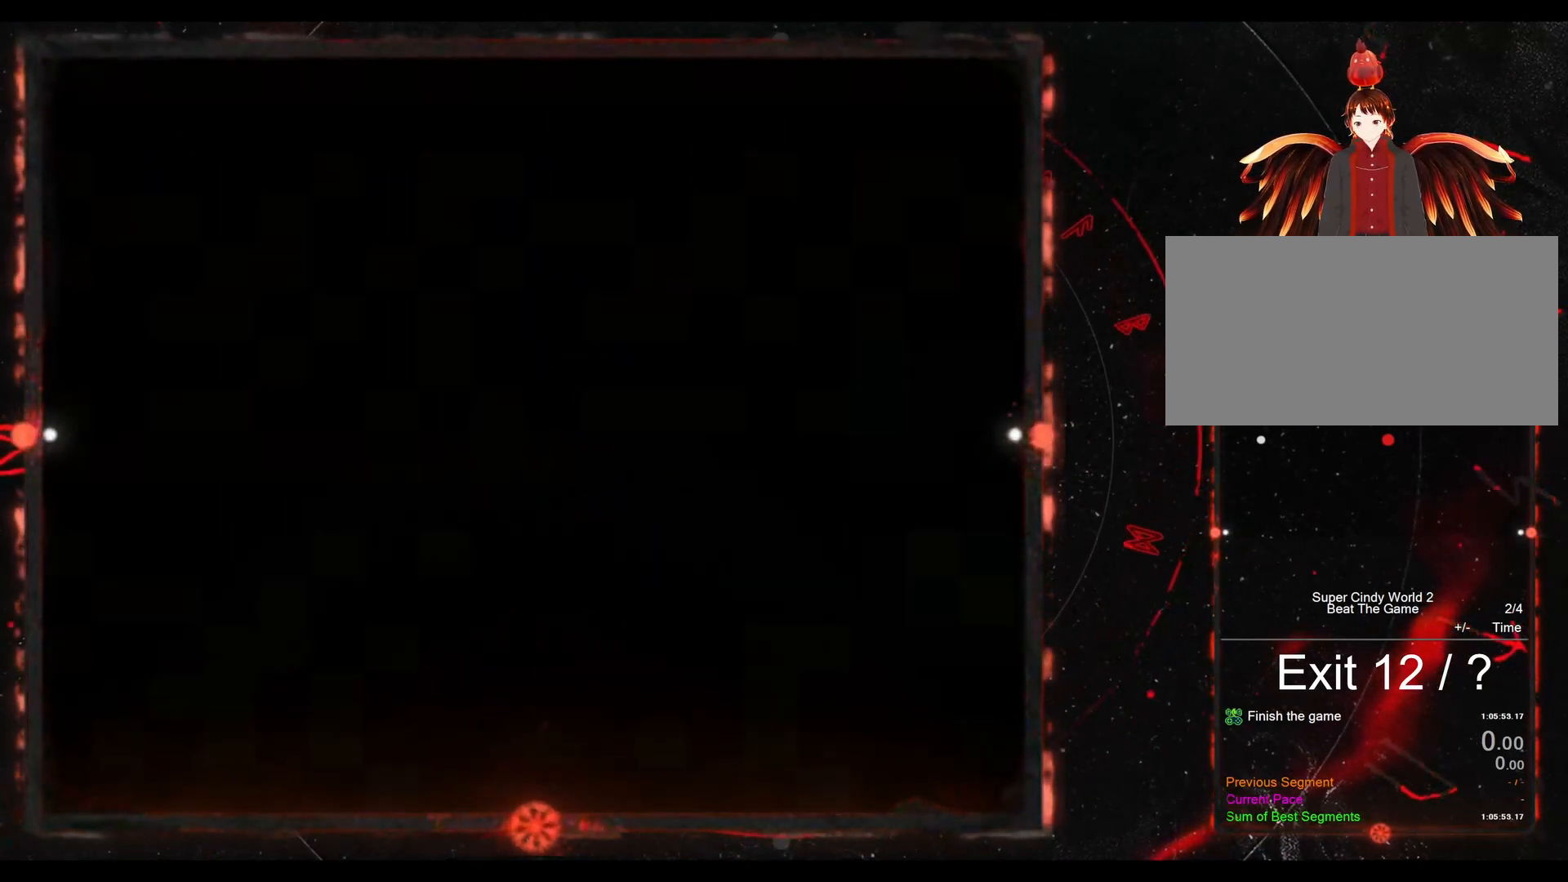
{"buttons": ["Y", "DPAD_RIGHT"], "events": [[317, "Y", "down"], [467, "DPAD_RIGHT", "down"]]}
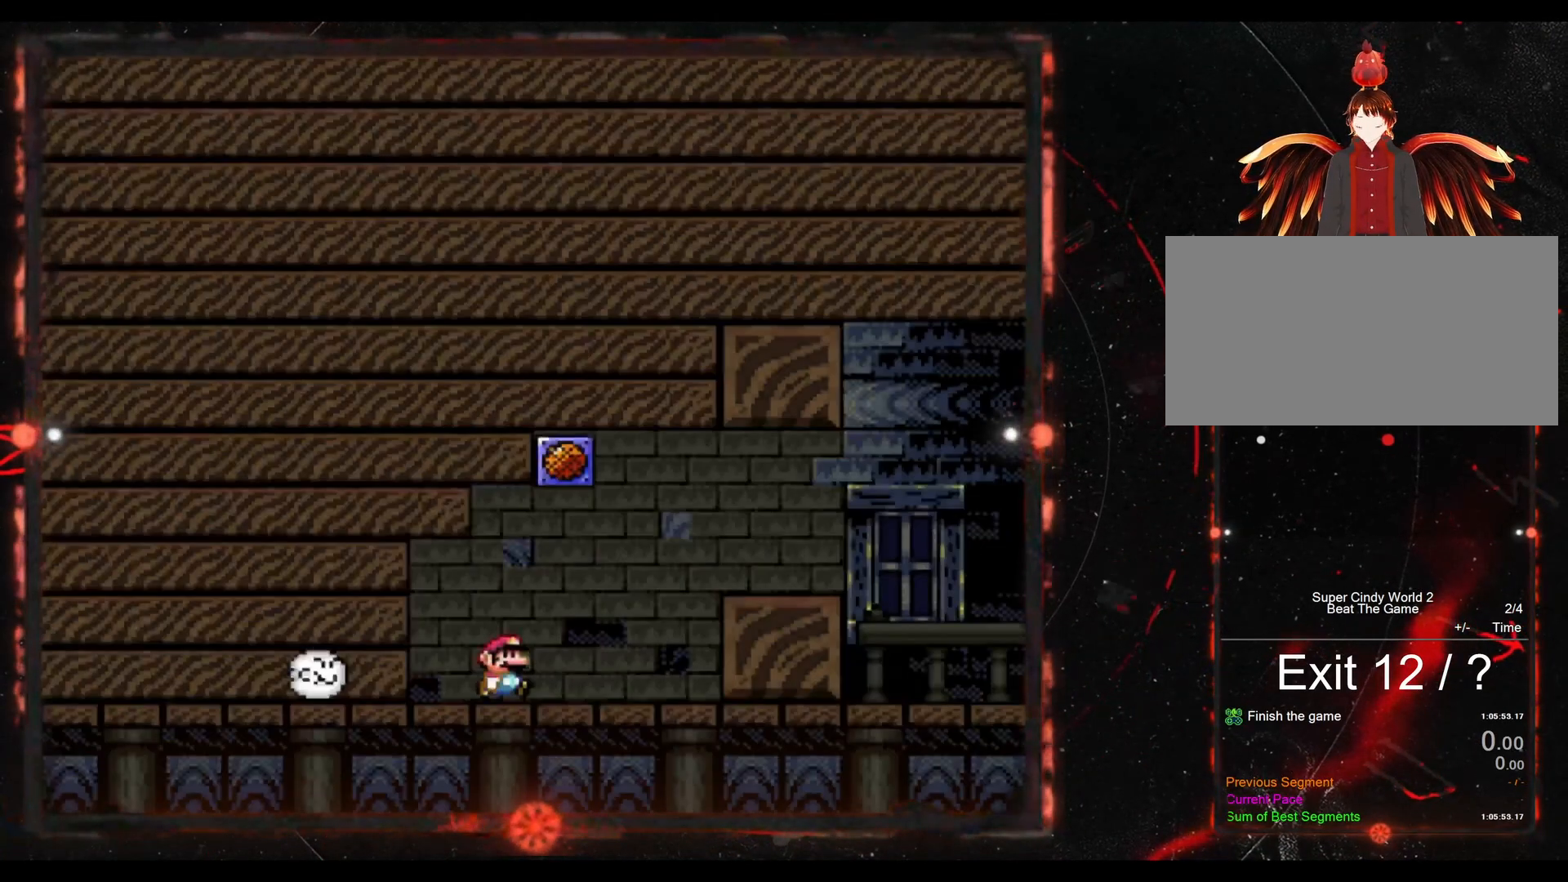
{"buttons": ["B", "Y", "DPAD_RIGHT"], "events": [[350, "B", "down"]]}
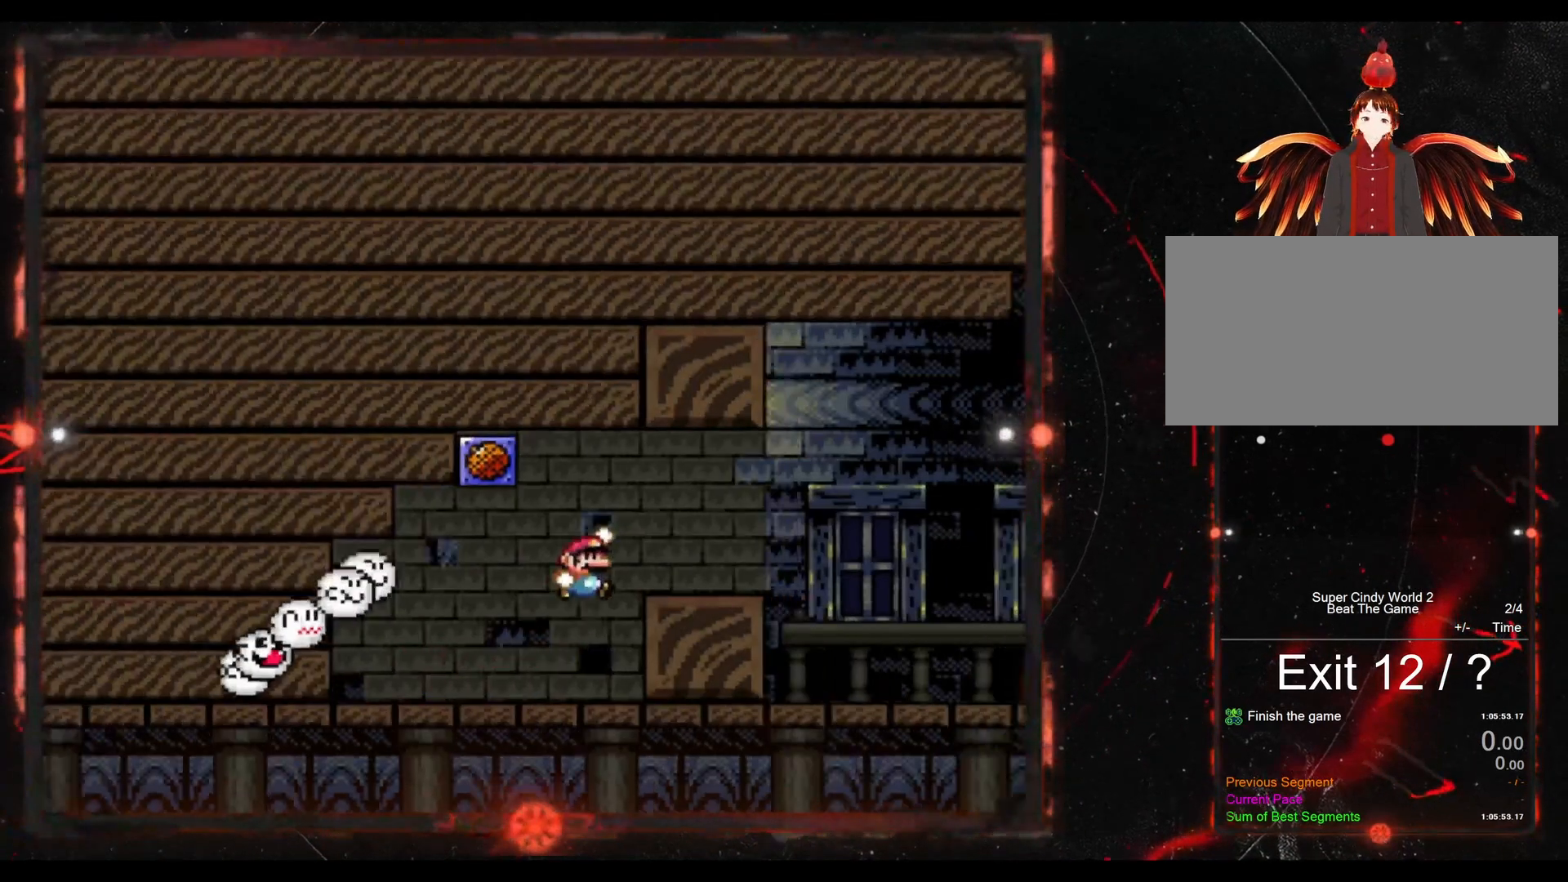
{"buttons": ["Y", "DPAD_RIGHT"], "events": [[100, "B", "up"]]}
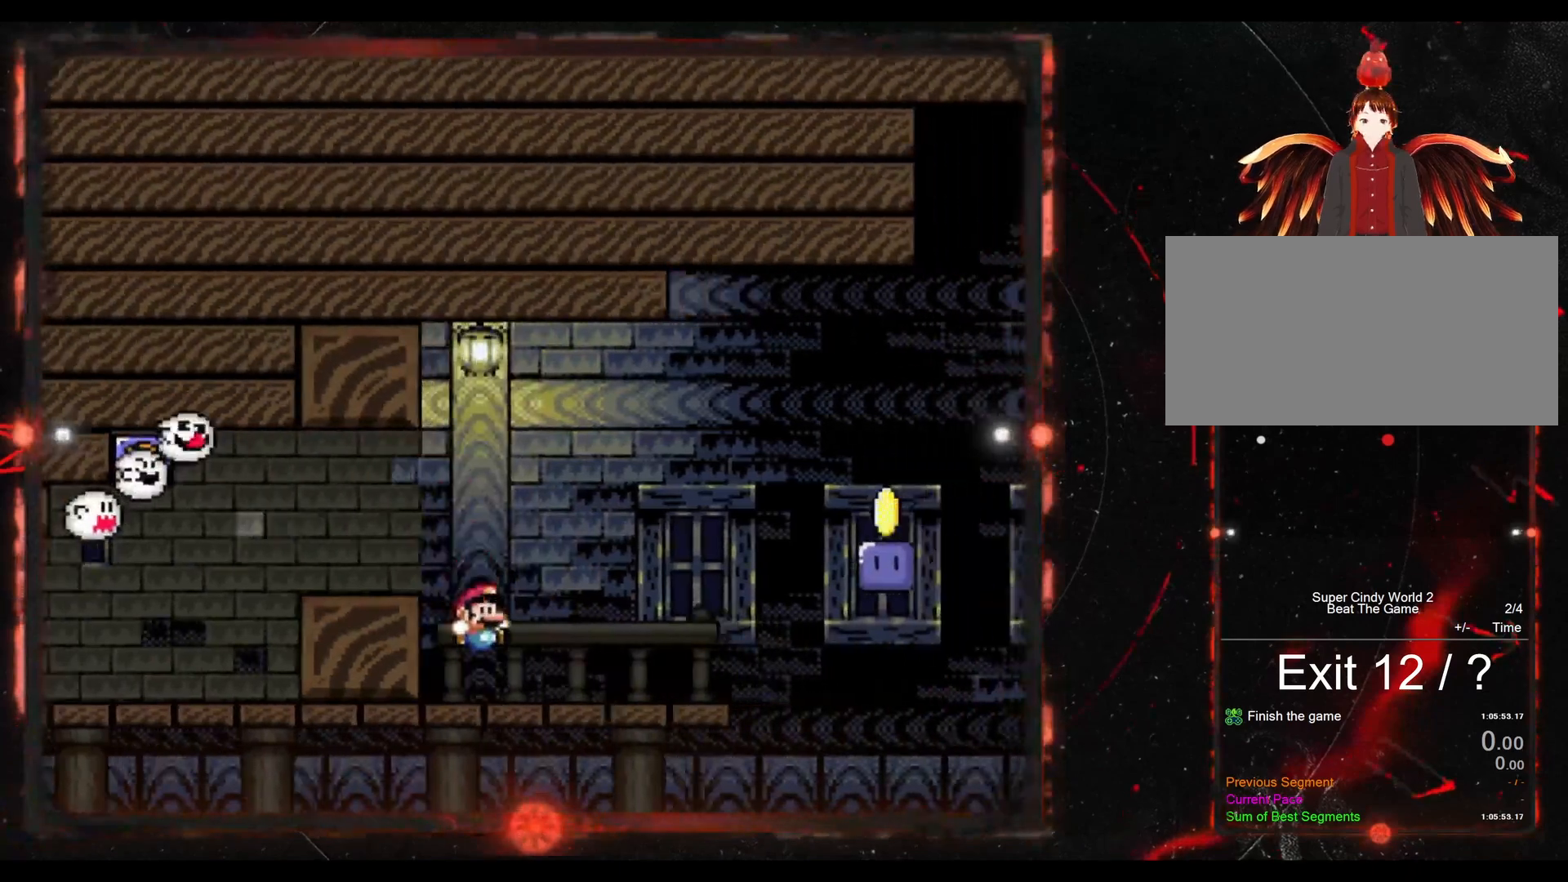
{"buttons": ["B", "Y"], "events": [[100, "B", "down"], [500, "DPAD_RIGHT", "up"]]}
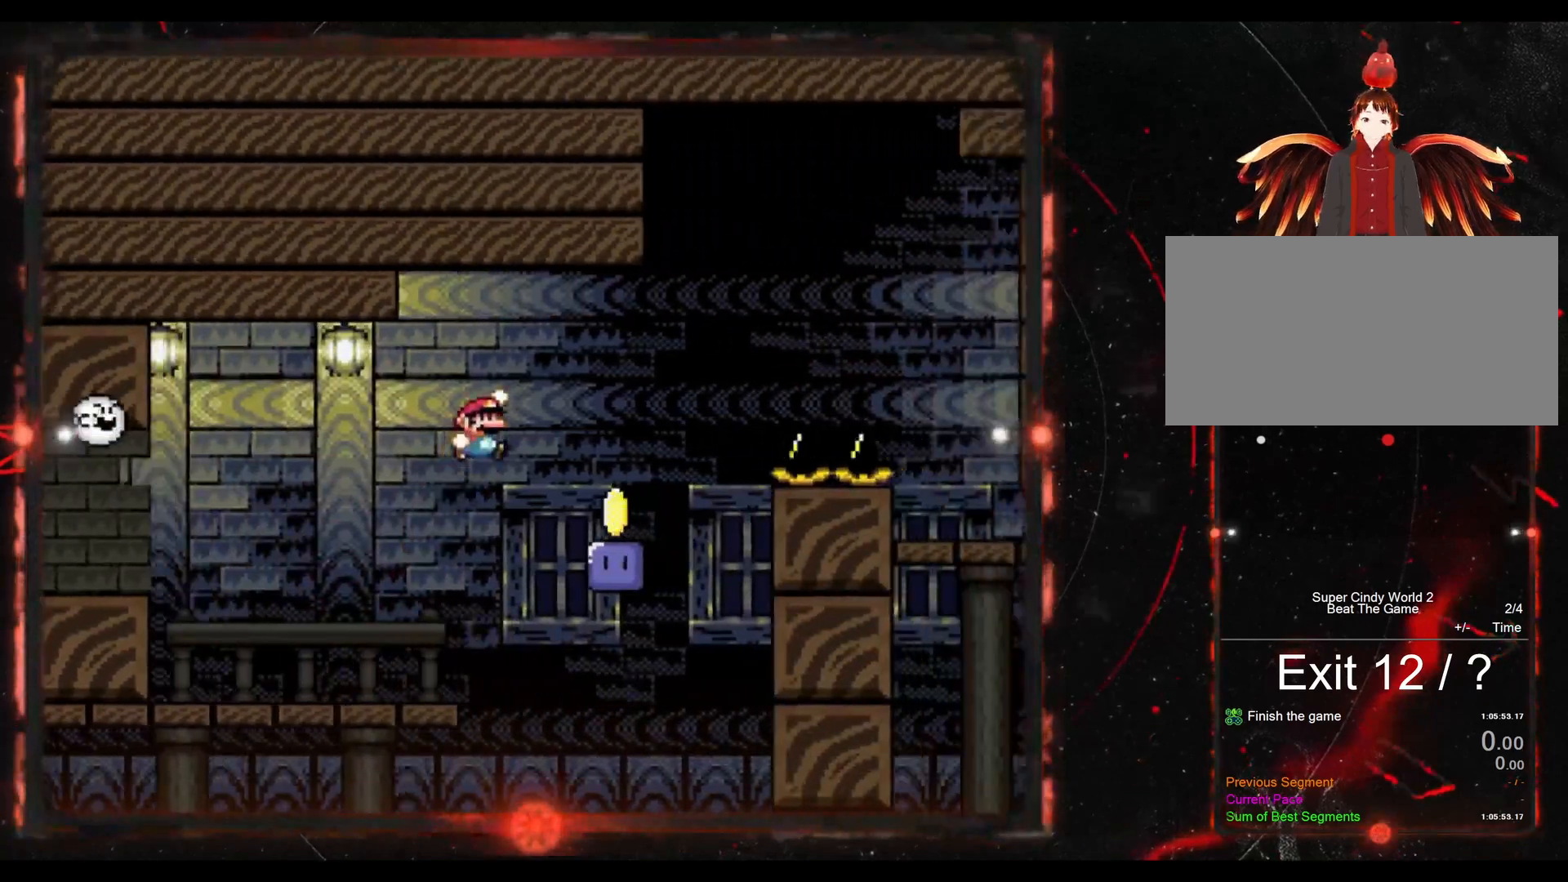
{"buttons": ["B", "Y", "DPAD_RIGHT"], "events": [[67, "B", "up"], [67, "DPAD_LEFT", "down"], [117, "Y", "up"], [167, "DPAD_LEFT", "up"], [183, "DPAD_RIGHT", "down"], [267, "B", "down"], [267, "Y", "down"]]}
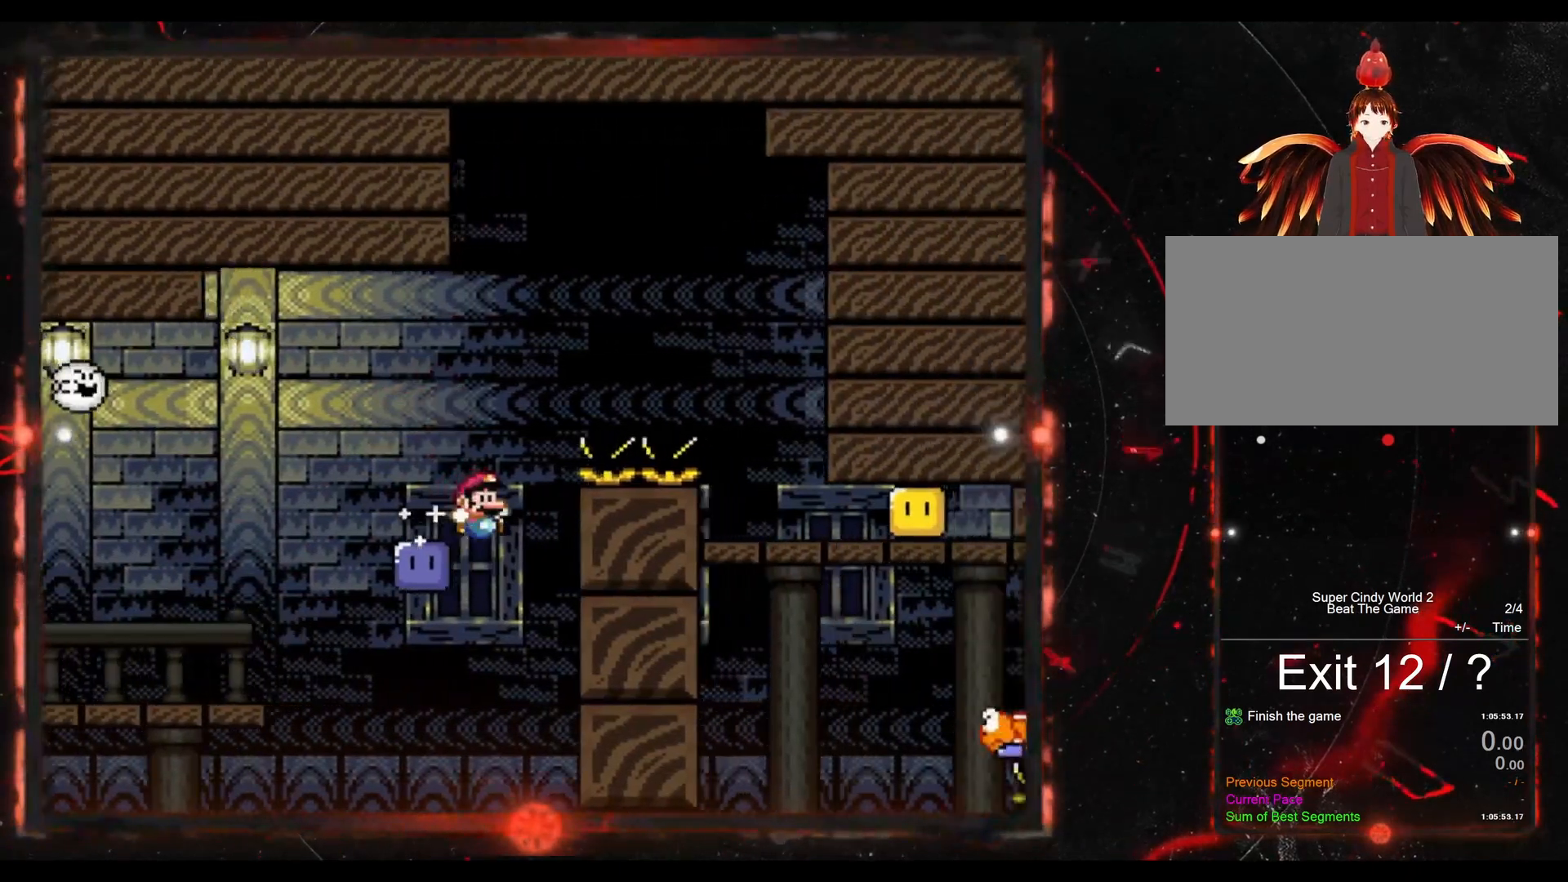
{"buttons": ["Y"], "events": [[217, "B", "up"], [233, "DPAD_RIGHT", "up"], [233, "Y", "up"], [450, "Y", "down"]]}
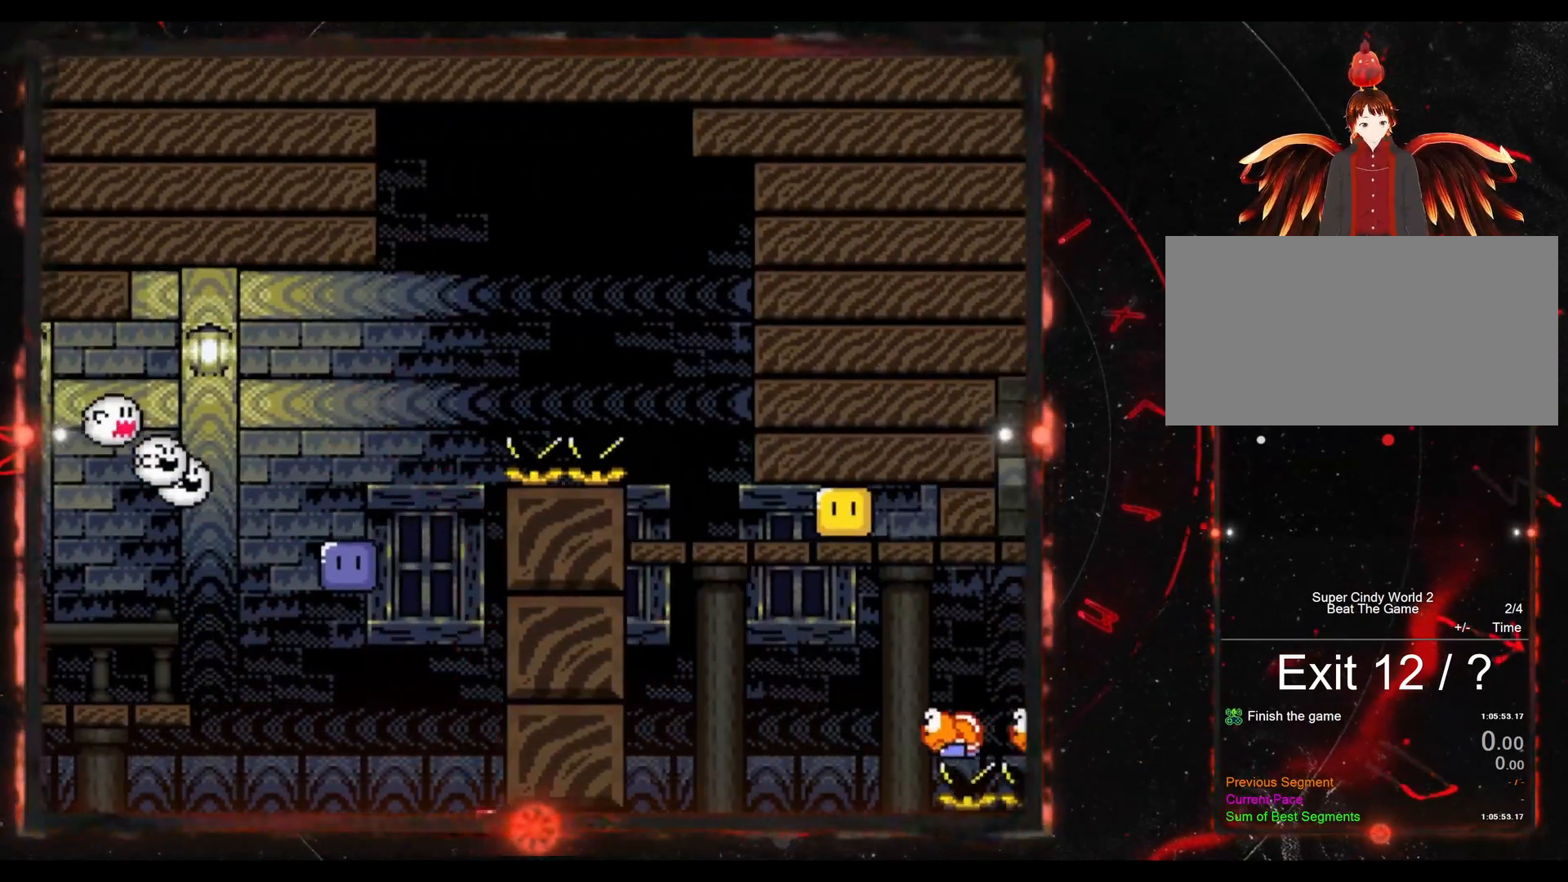
{"buttons": ["Y"], "events": []}
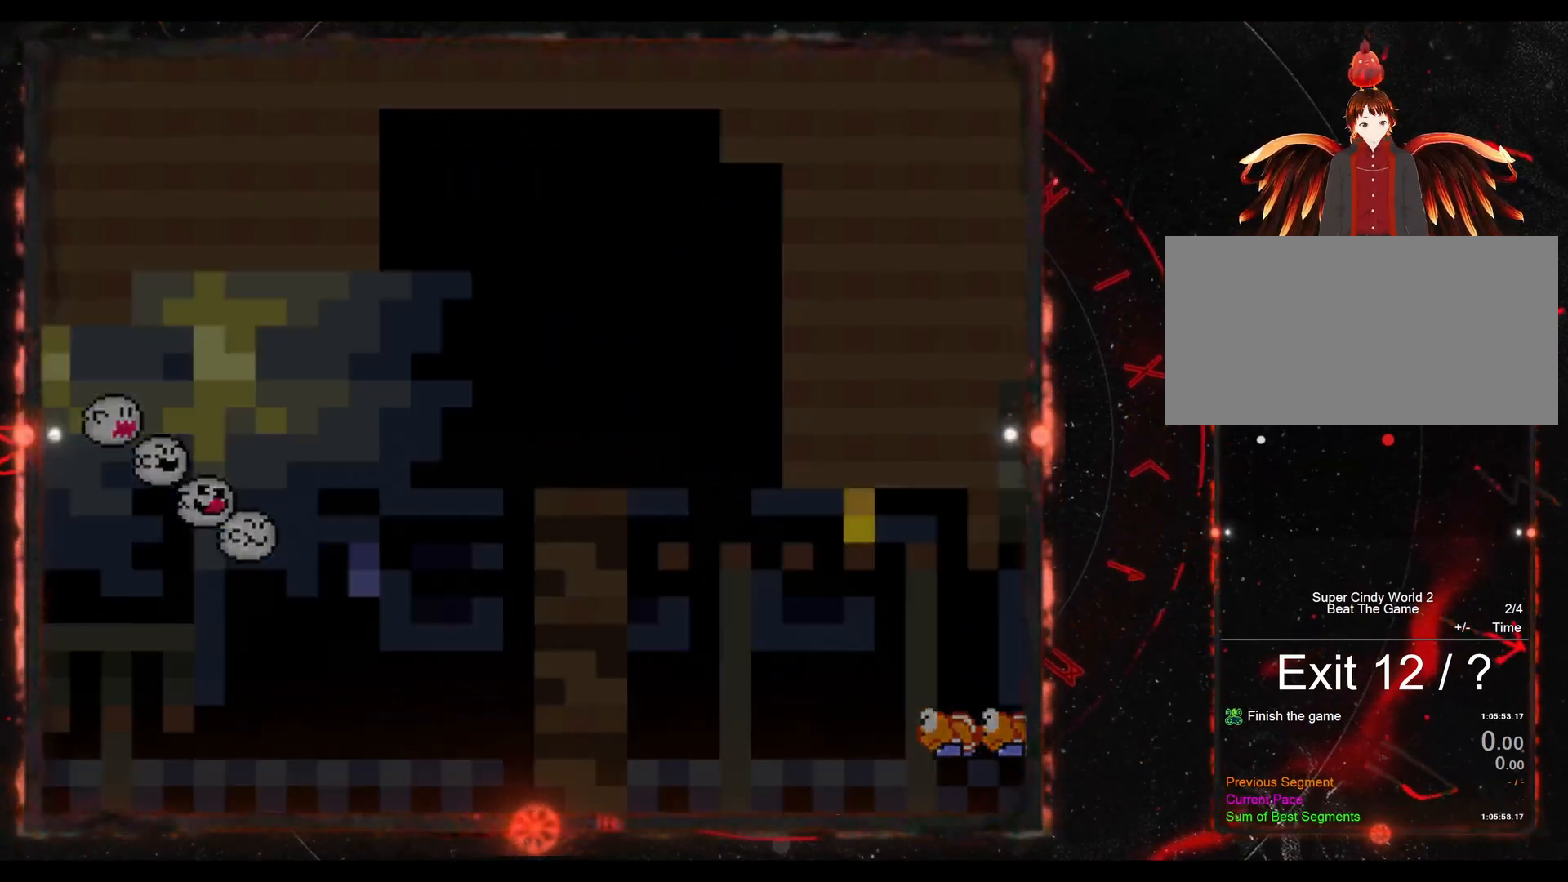
{"buttons": ["Y"], "events": []}
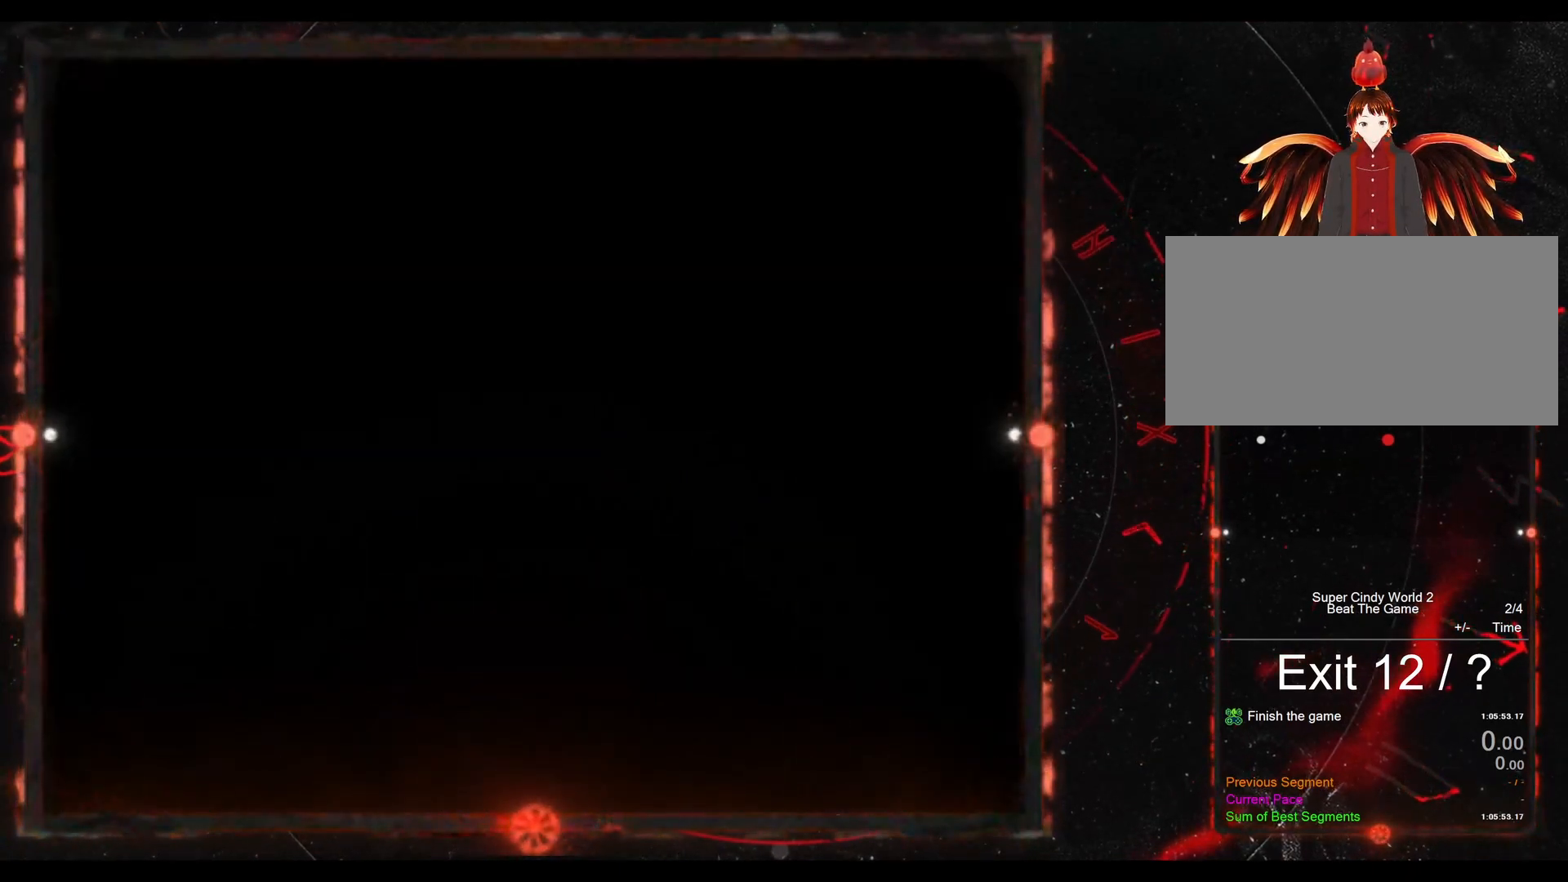
{"buttons": [], "events": [[100, "Y", "up"]]}
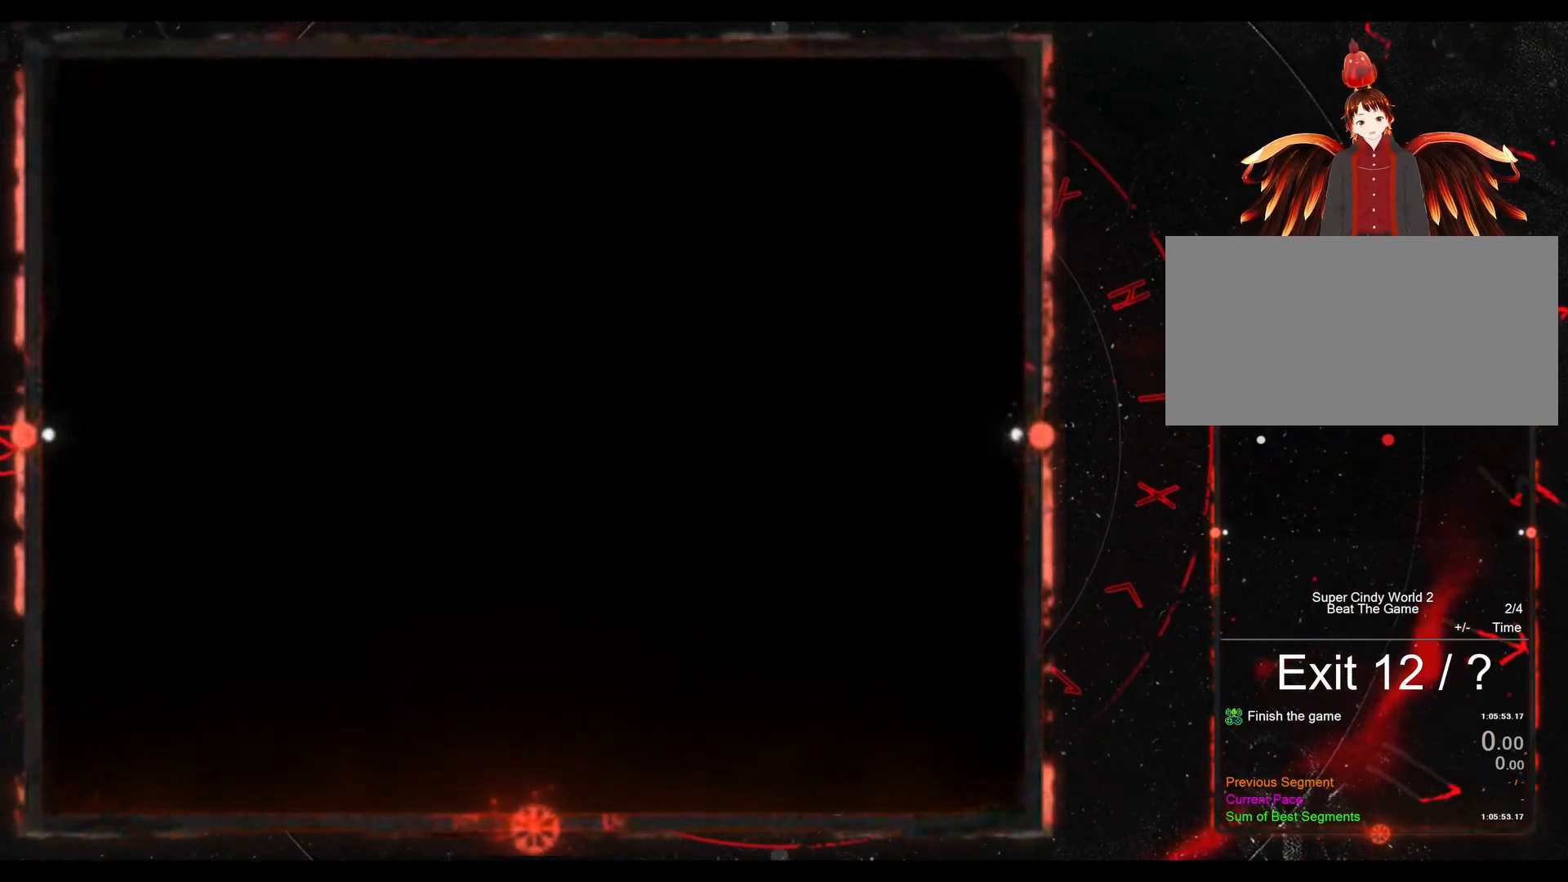
{"buttons": ["Y", "DPAD_RIGHT"], "events": [[183, "DPAD_RIGHT", "down"], [183, "Y", "down"]]}
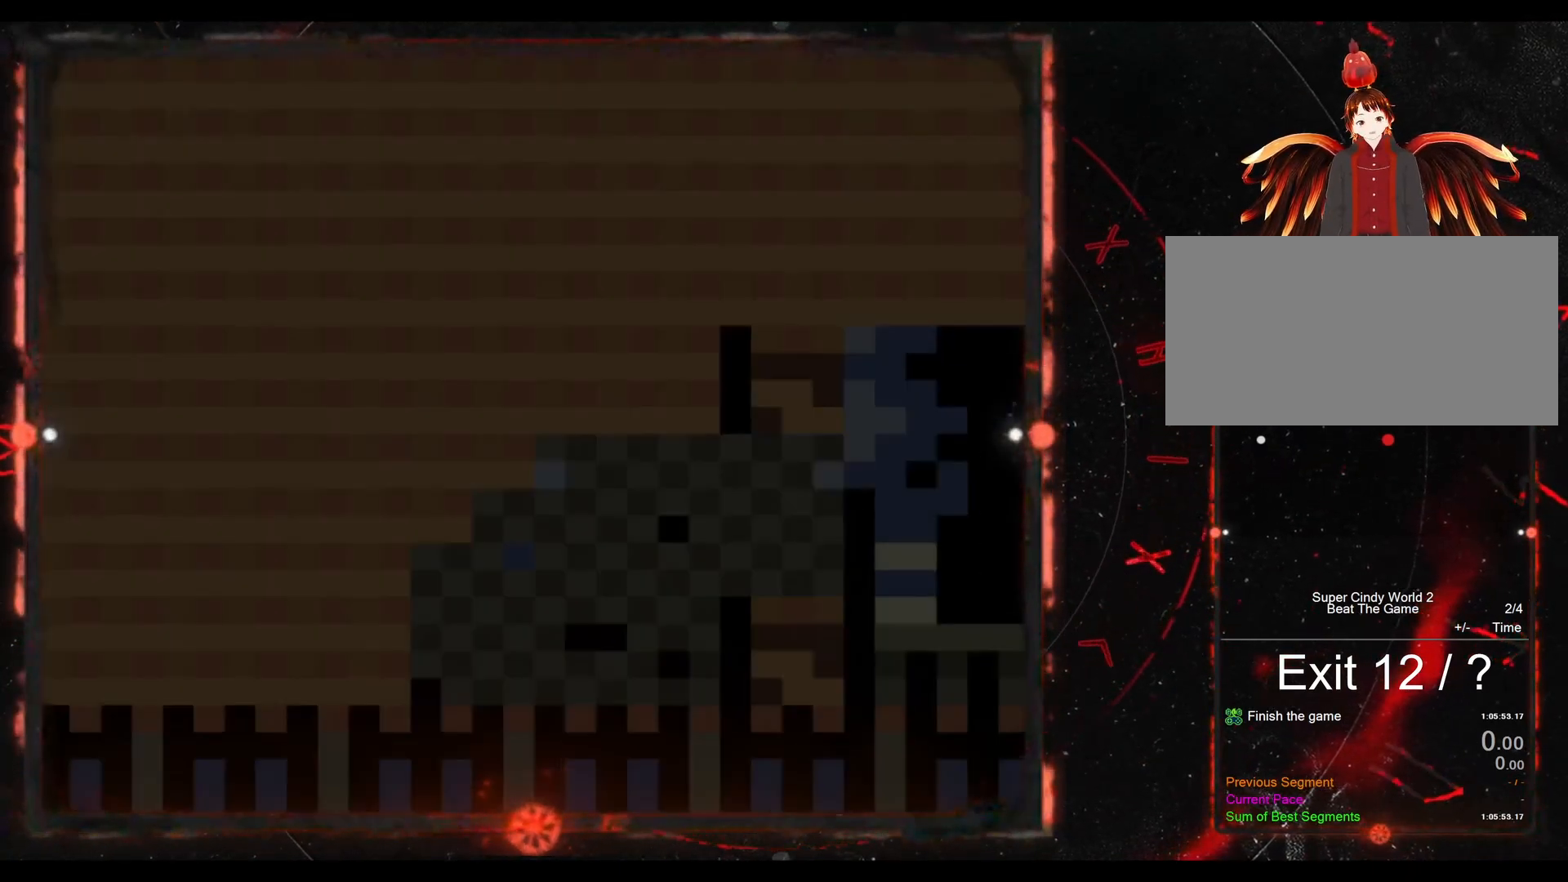
{"buttons": ["Y", "DPAD_RIGHT"], "events": []}
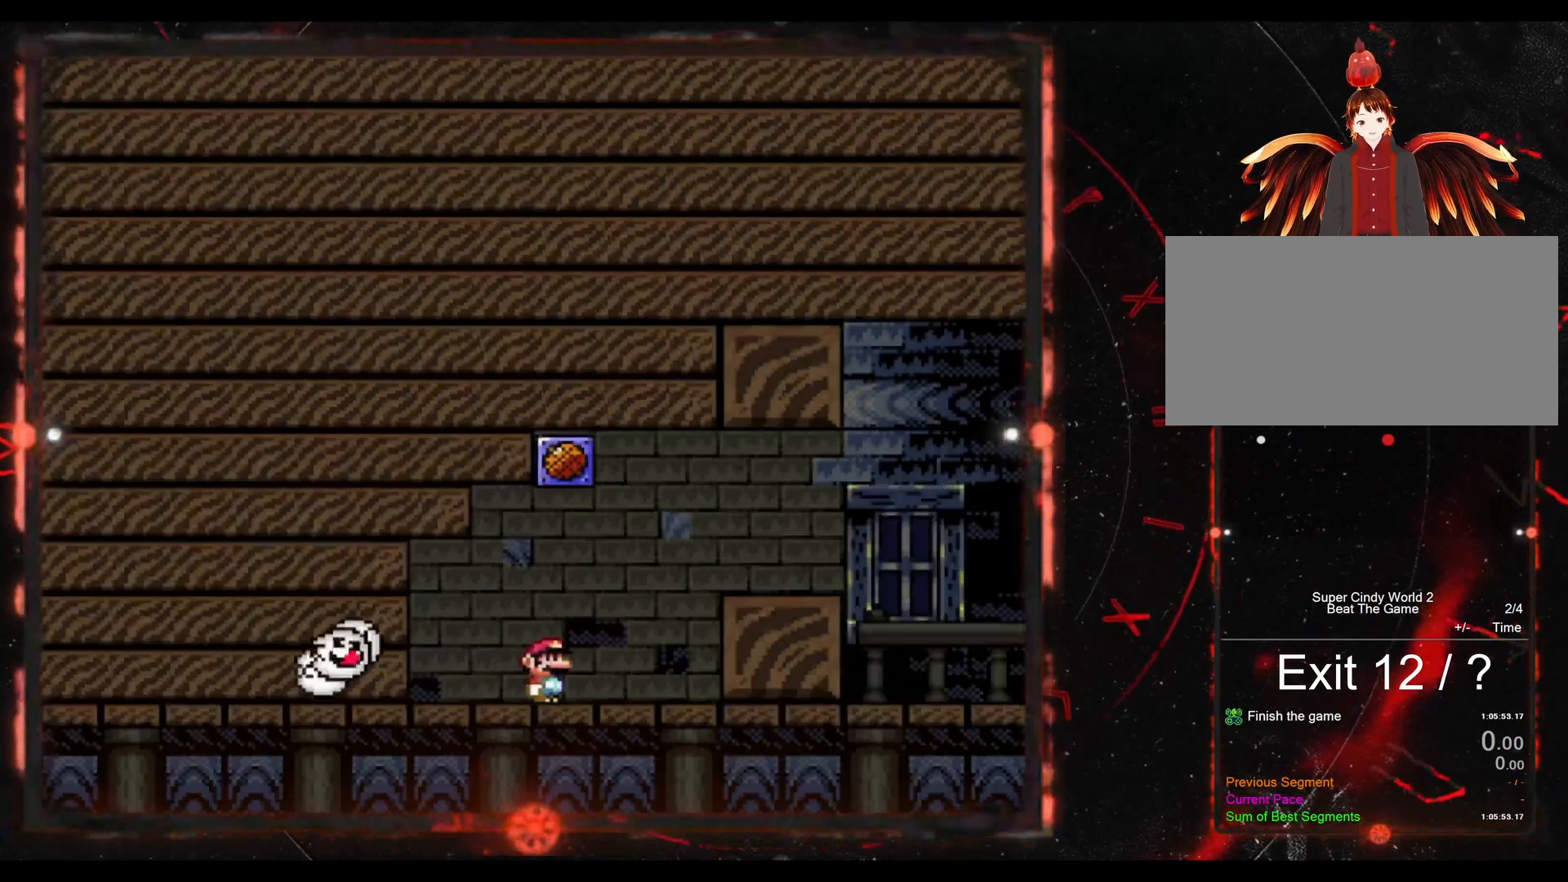
{"buttons": ["Y", "DPAD_RIGHT"], "events": [[50, "B", "down"], [417, "B", "up"]]}
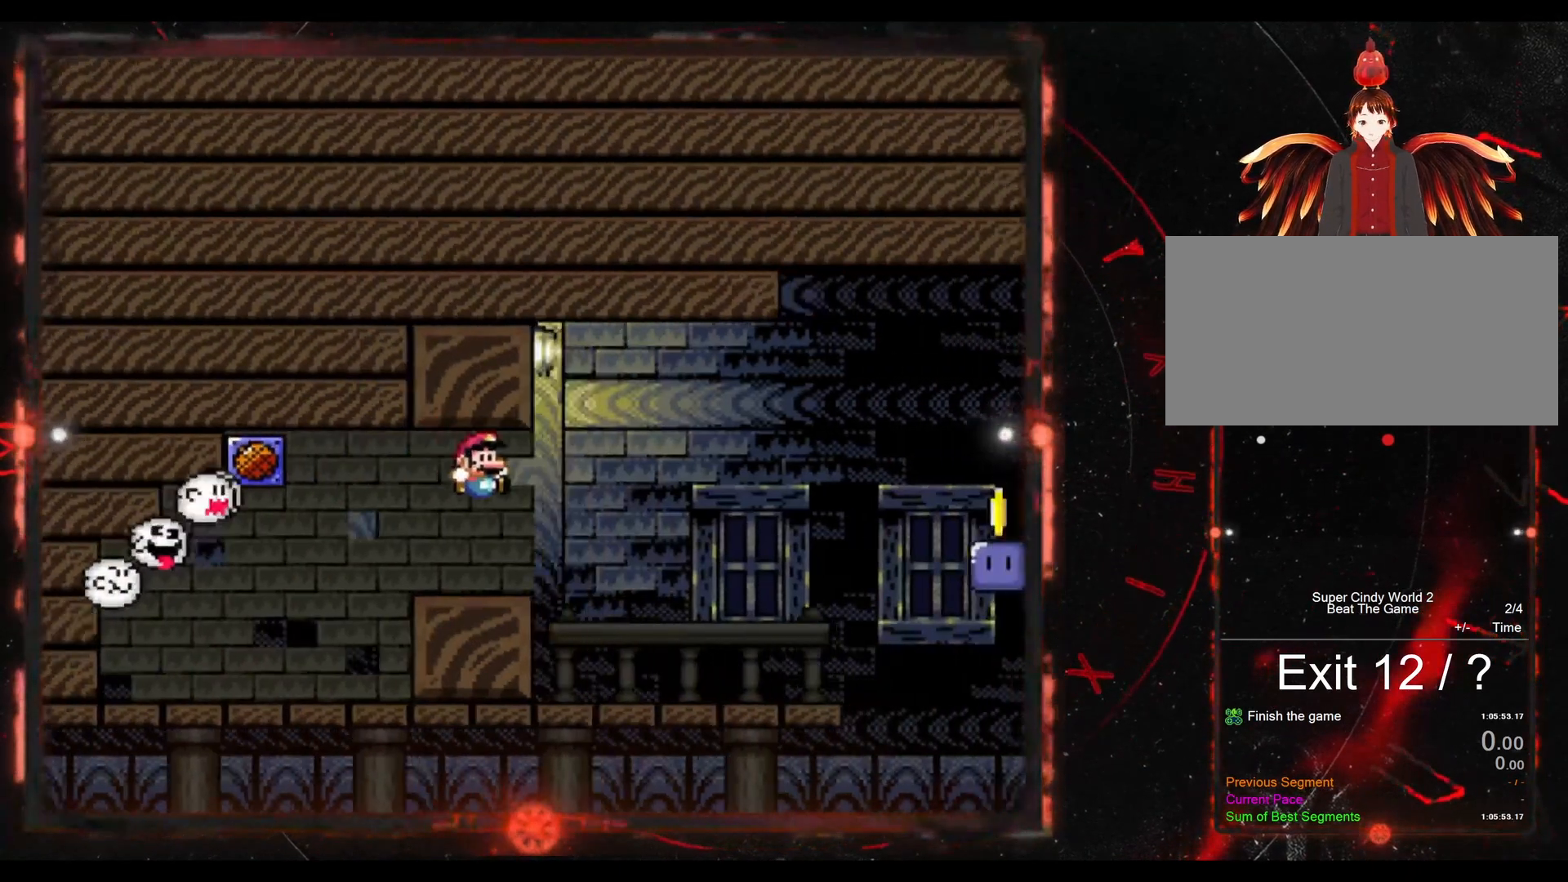
{"buttons": ["B", "Y", "DPAD_RIGHT"], "events": [[367, "B", "down"]]}
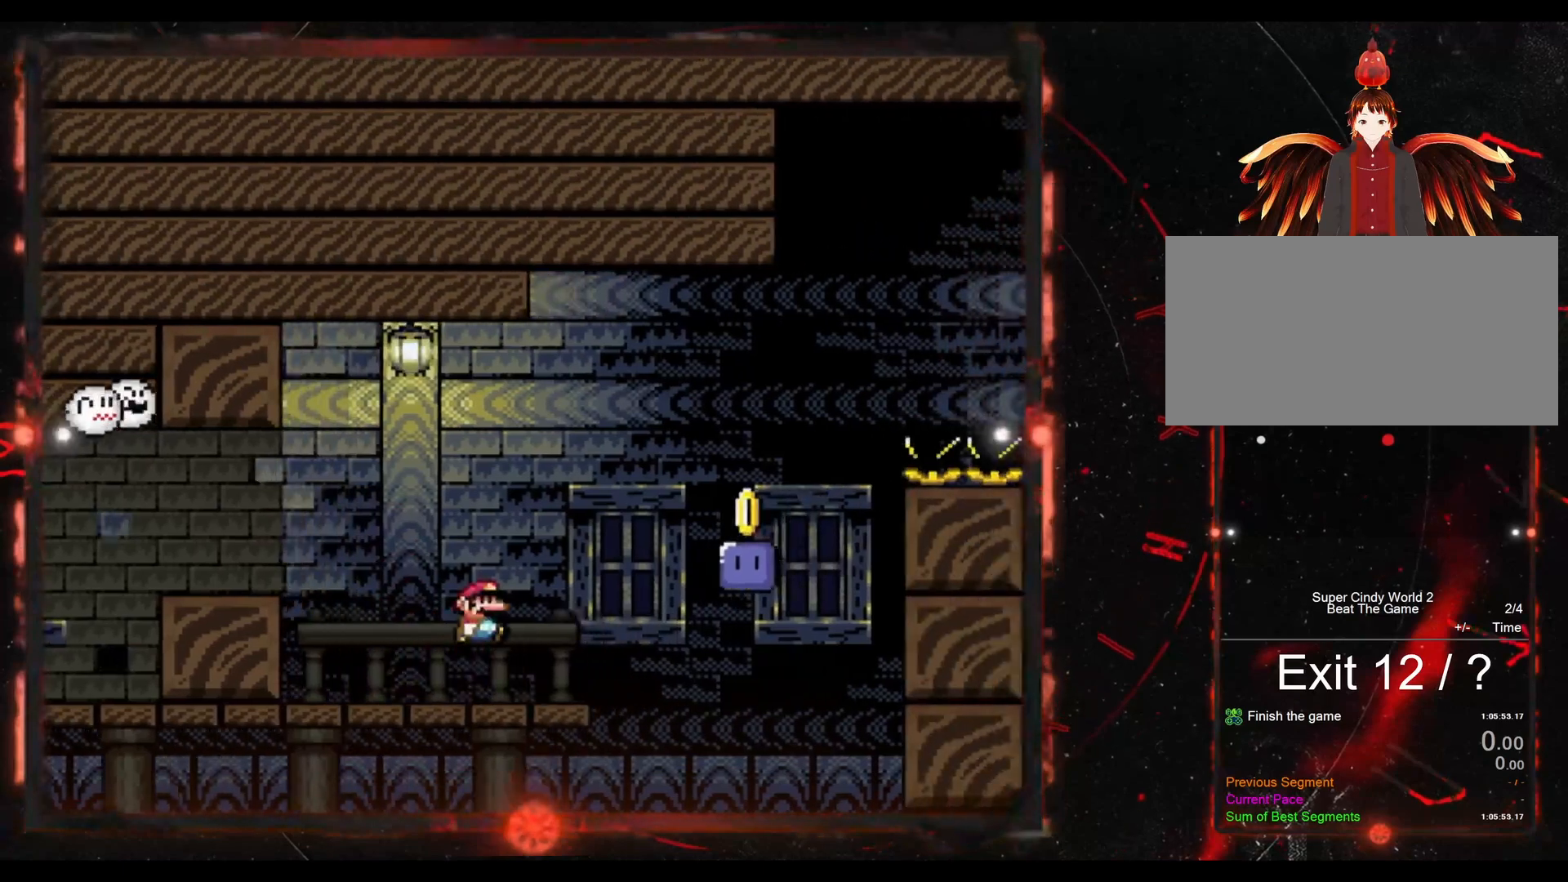
{"buttons": ["DPAD_RIGHT"], "events": [[283, "DPAD_RIGHT", "up"], [333, "DPAD_LEFT", "down"], [367, "B", "up"], [417, "Y", "up"], [467, "DPAD_LEFT", "up"], [483, "DPAD_RIGHT", "down"]]}
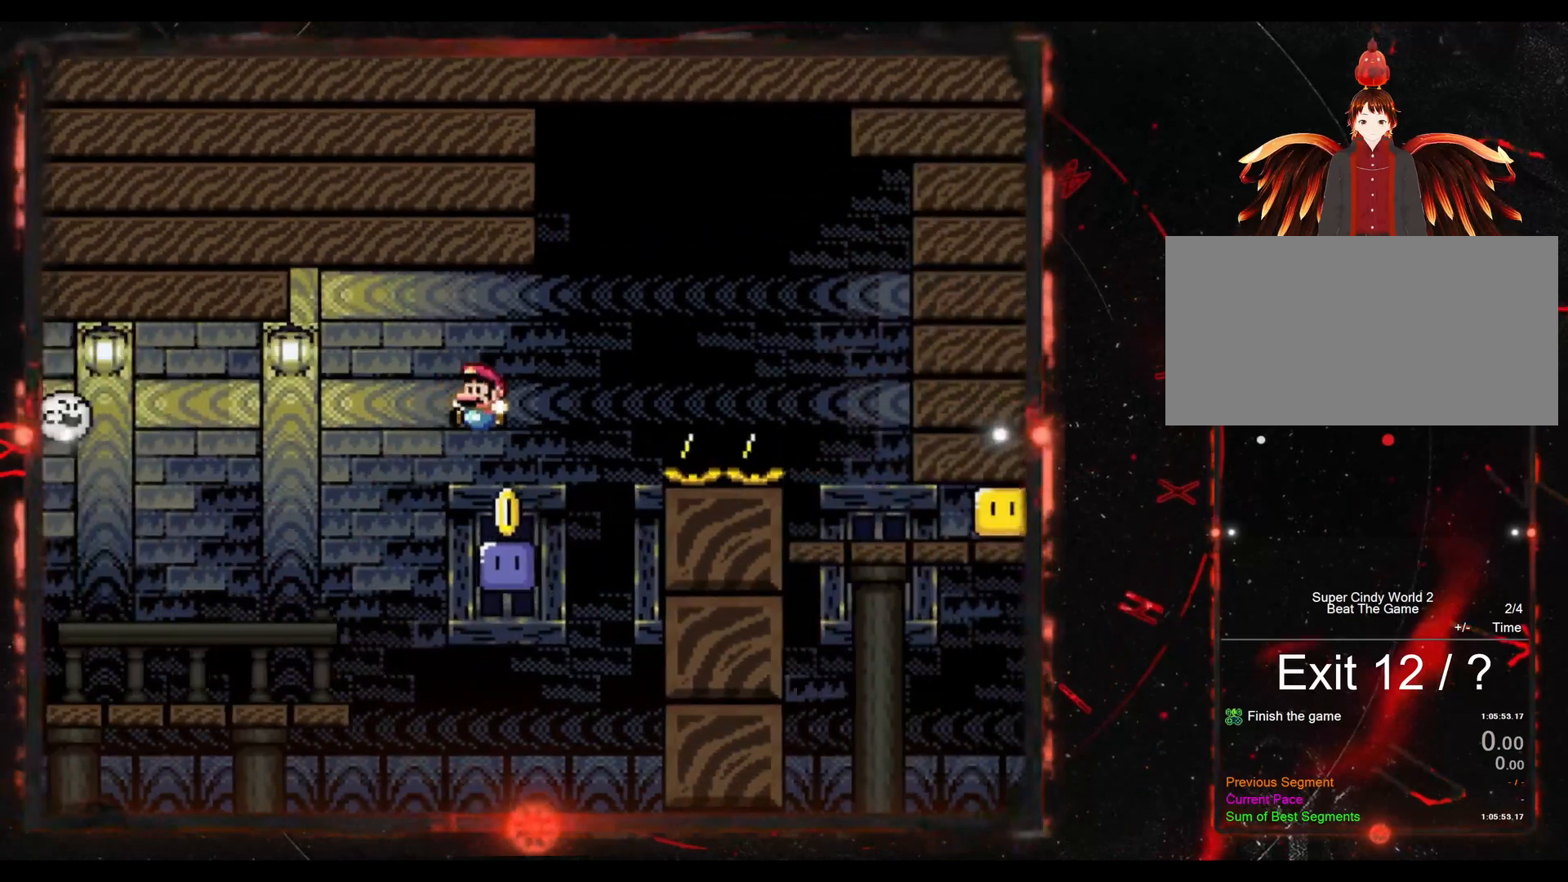
{"buttons": ["B", "Y", "DPAD_RIGHT"], "events": [[67, "Y", "down"], [100, "B", "down"]]}